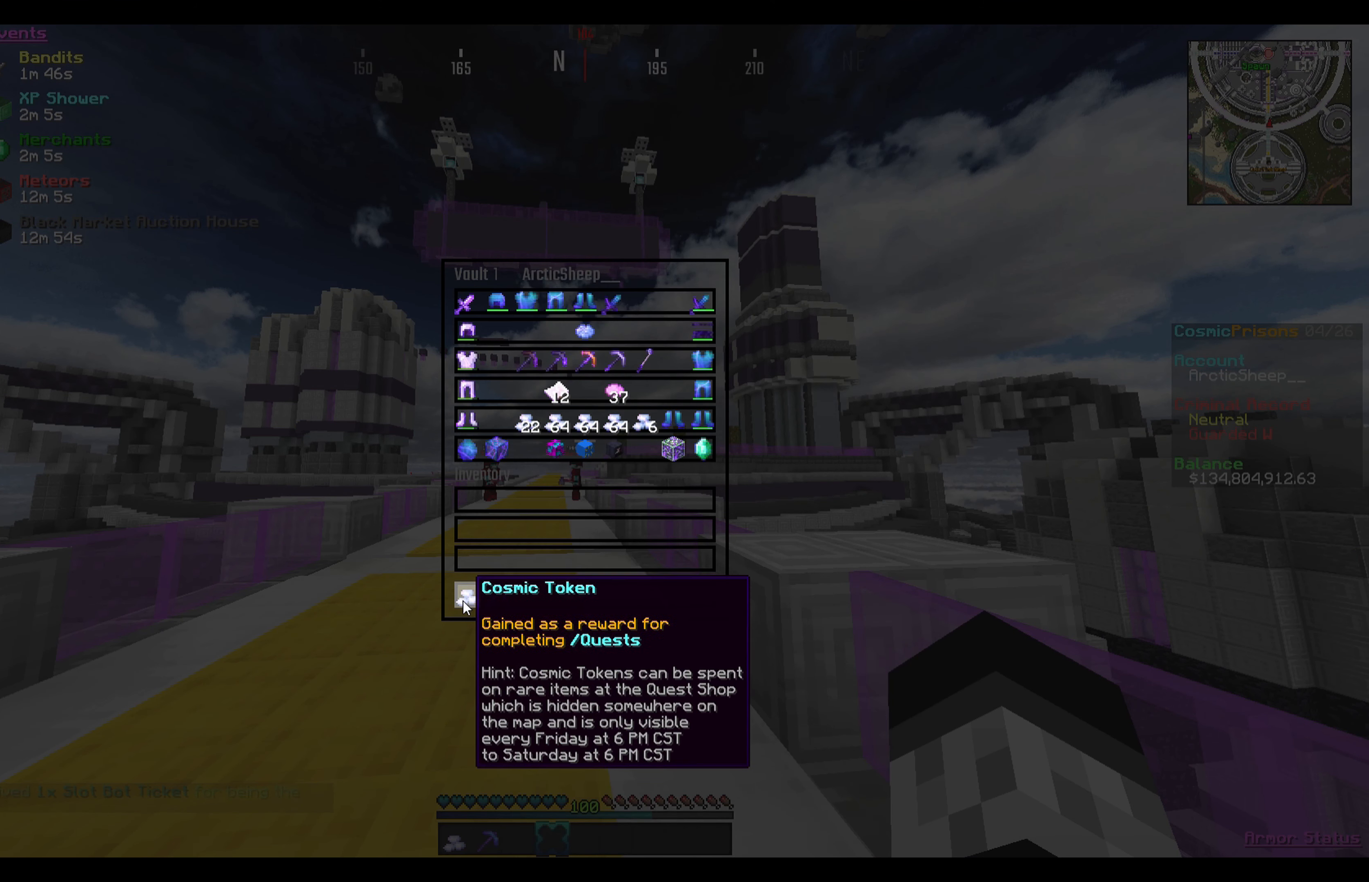
Gameplay with keyboard and mouse; each line is a JSON object with the keys and mouse buttons held at the frame after it. "events" lists presses ("down") and releases ("up") of "a", "d", "s", "w", "mouse_left" and "mouse_right" between this image and that frame as [ms after this image, input, new state], when the widget could be followed in between. "mouse_left", "mouse_right" = the "left", "right" buttons of the "mouse" list. No other keys are recorded. Fast repeated clicks can show as one long hold. Mouse movement is not recorded.
{"keys": [], "mouse": [], "events": [[232, "mouse_right", "down"], [366, "mouse_right", "up"]]}
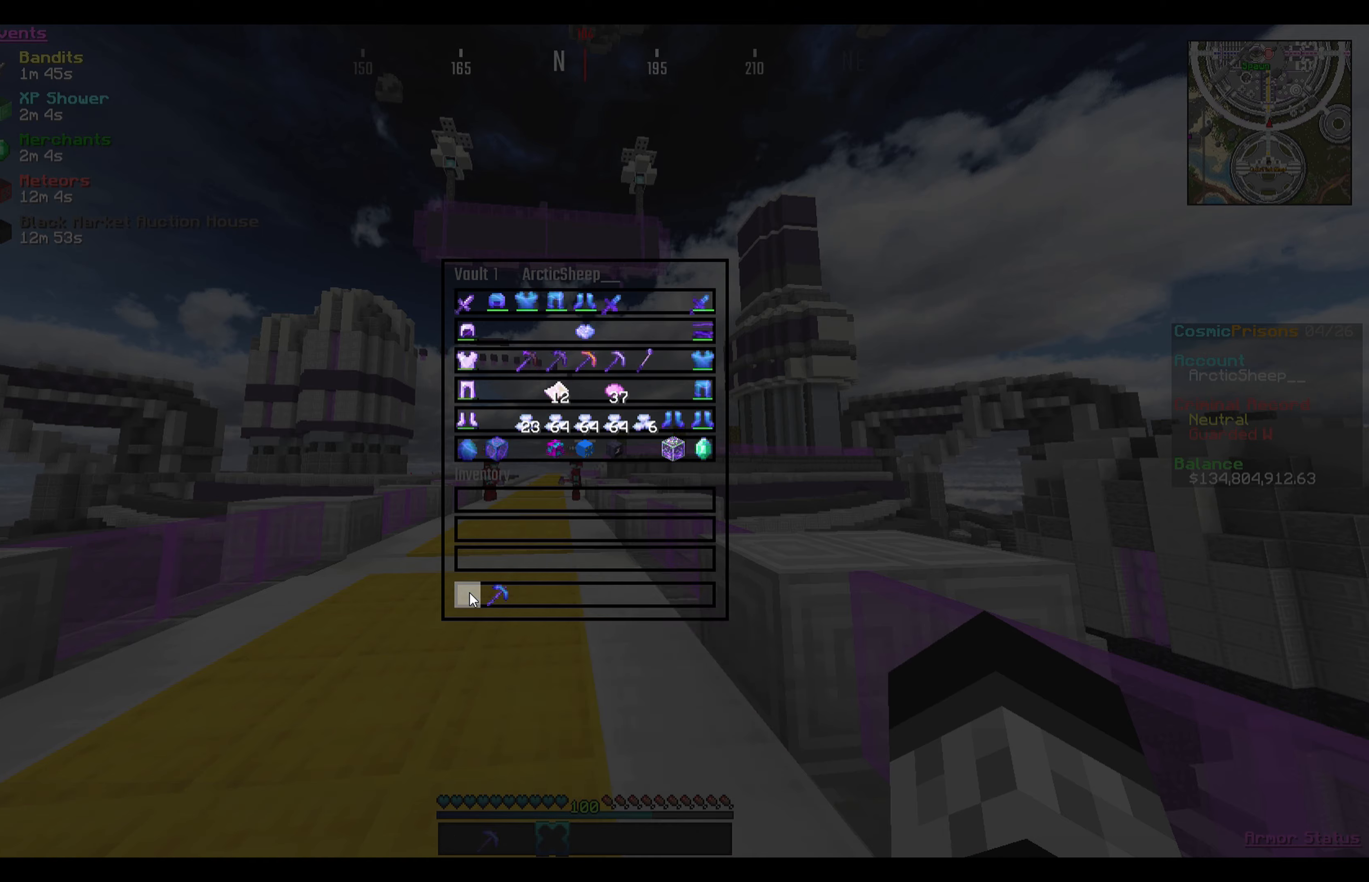
{"keys": [], "mouse": [], "events": []}
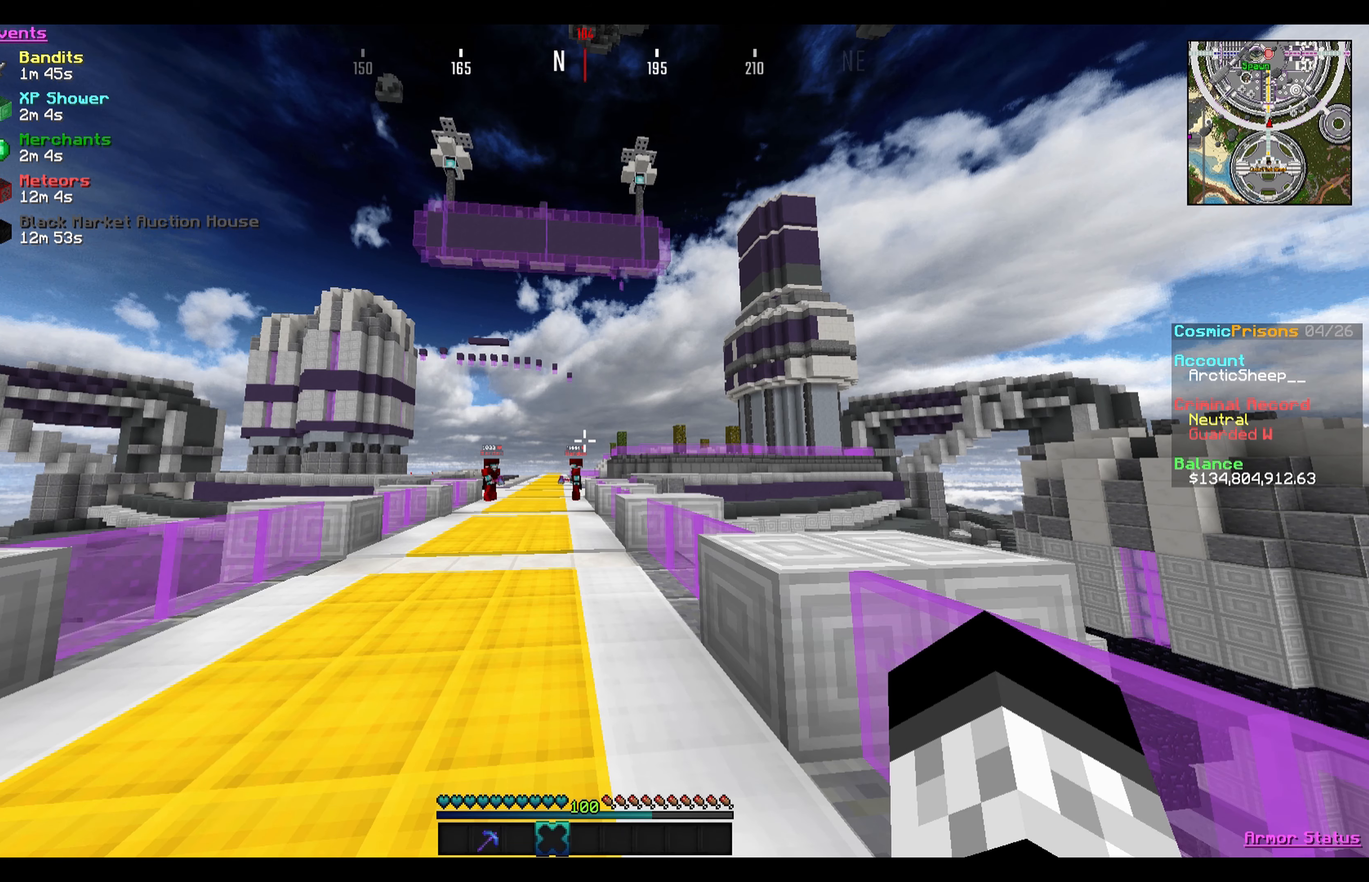
{"keys": [], "mouse": [], "events": [[334, "a", "down"], [467, "a", "up"]]}
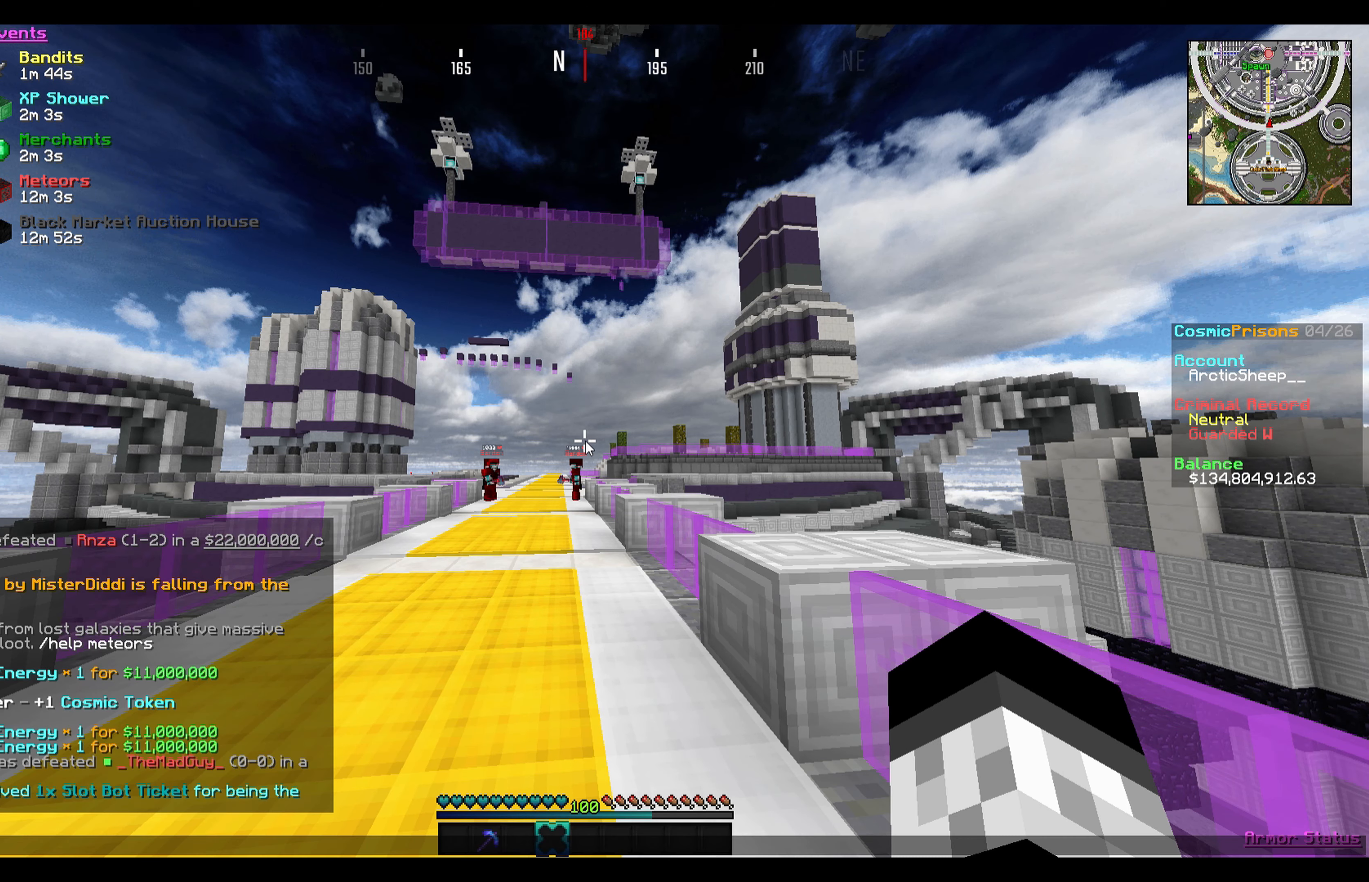
{"keys": [], "mouse": [], "events": []}
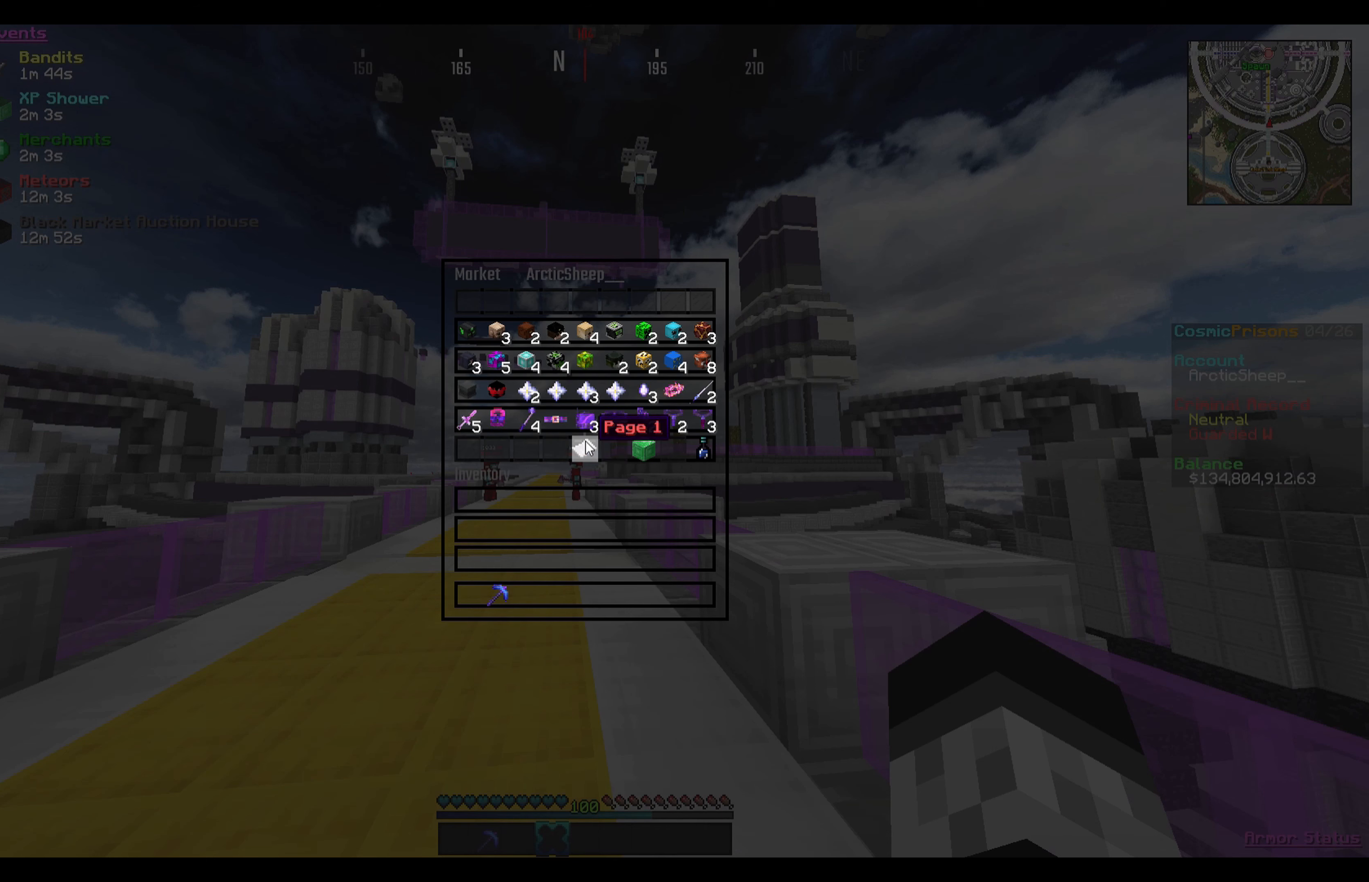
{"keys": [], "mouse": [], "events": []}
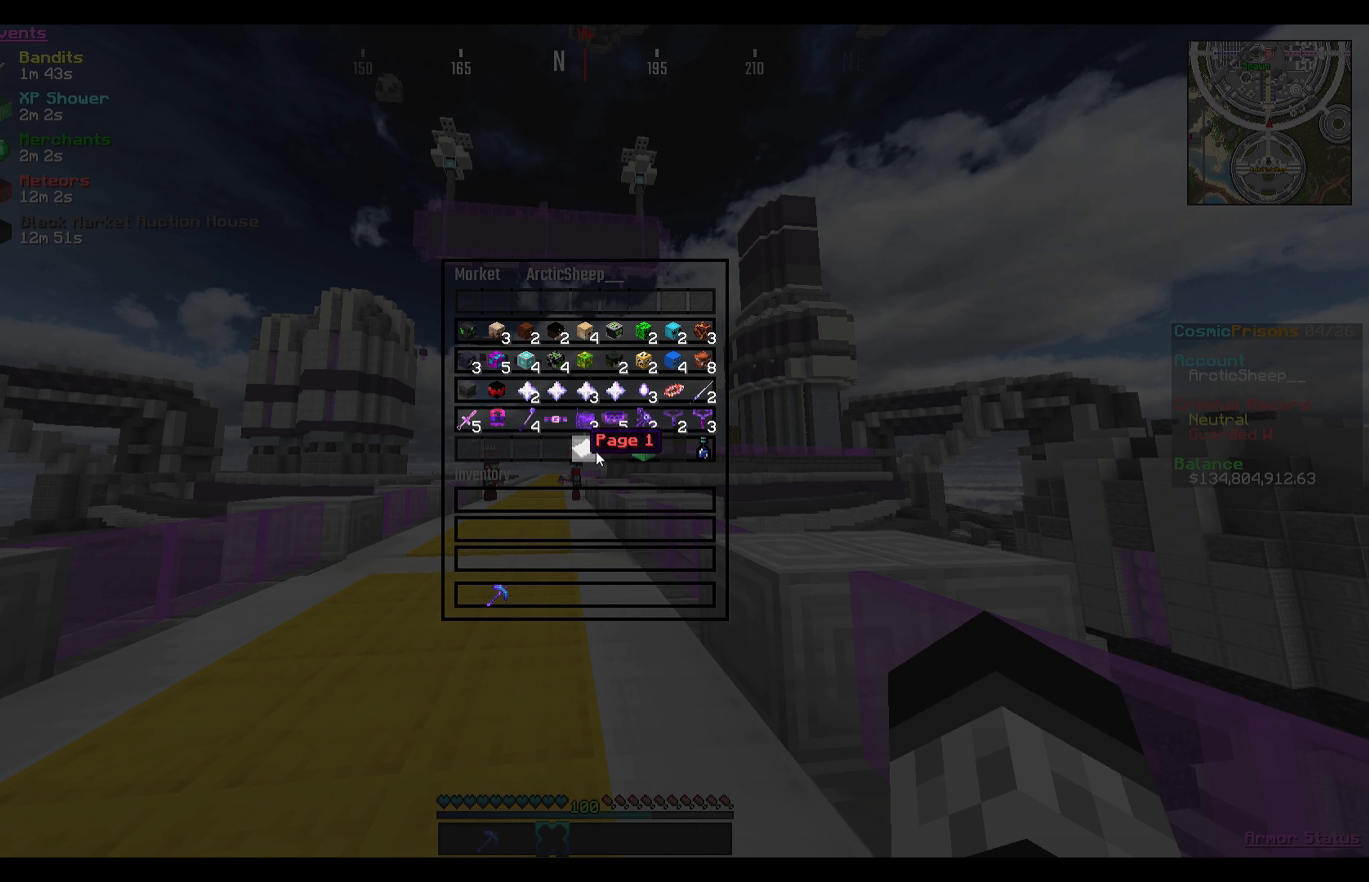
{"keys": [], "mouse": [], "events": [[334, "mouse_left", "down"], [434, "mouse_left", "up"]]}
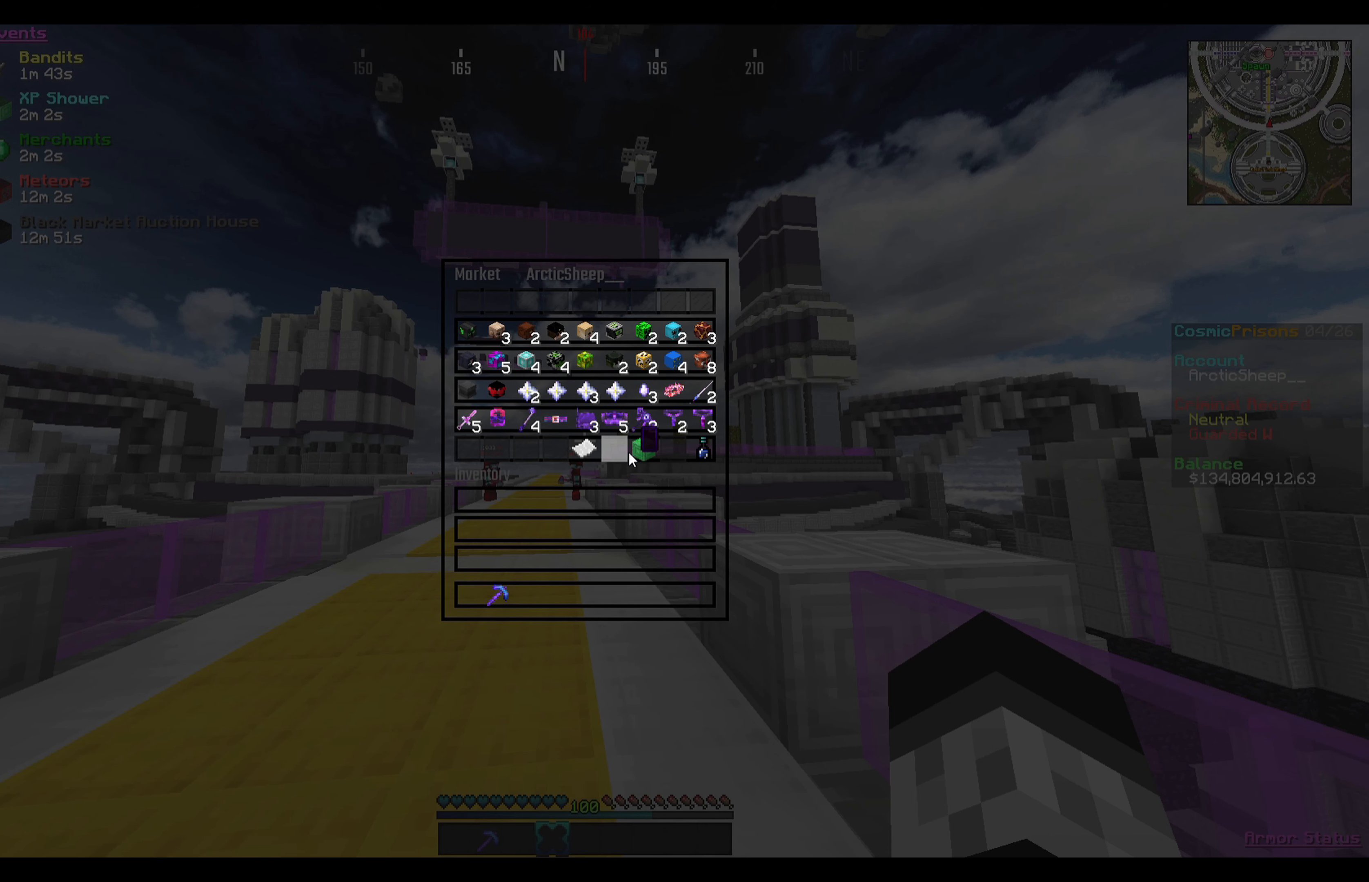
{"keys": [], "mouse": ["left"], "events": [[67, "mouse_left", "down"], [200, "mouse_left", "up"], [300, "mouse_left", "down"], [400, "mouse_left", "up"], [500, "mouse_left", "down"]]}
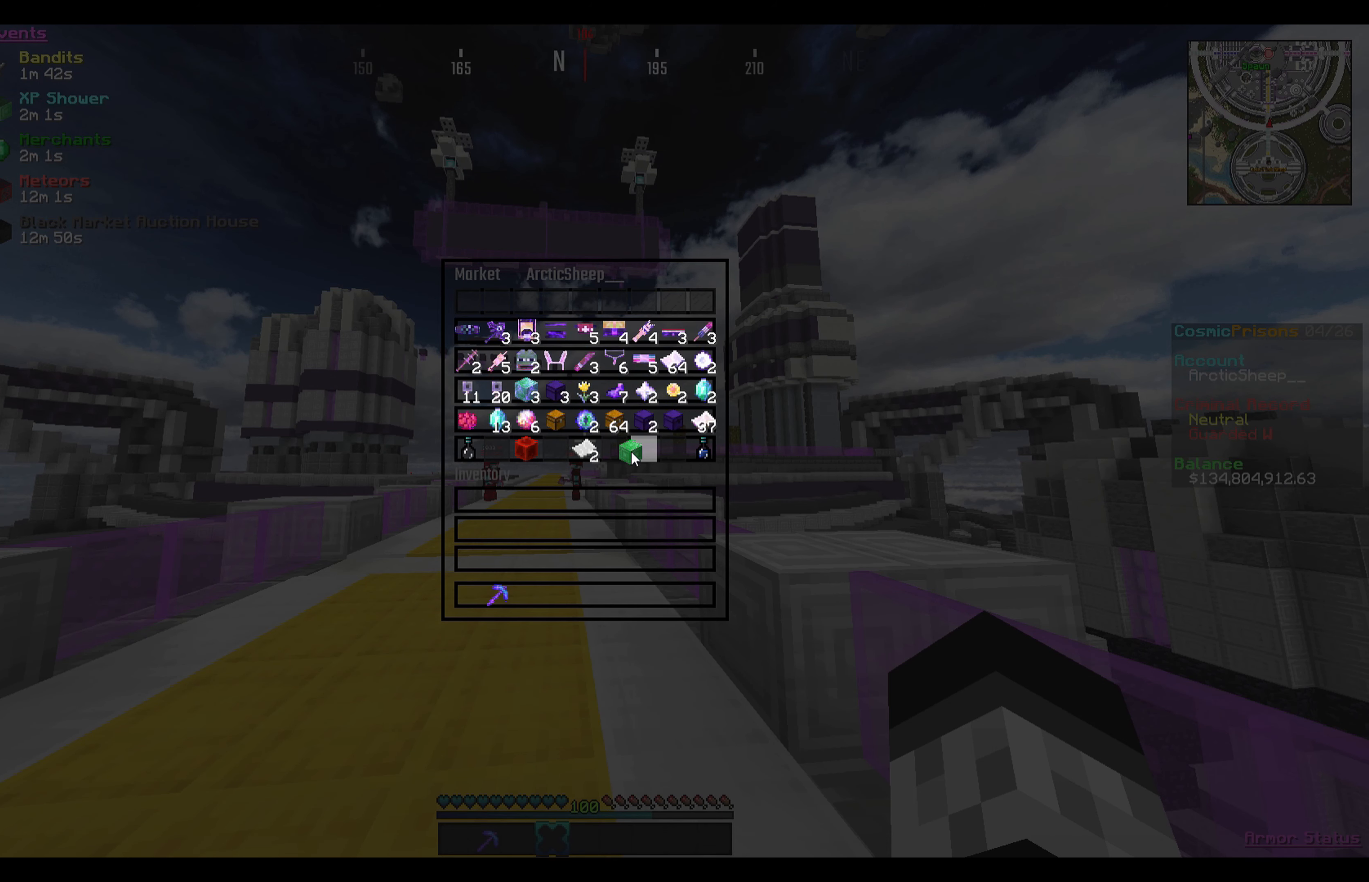
{"keys": [], "mouse": ["left"], "events": [[134, "mouse_left", "up"], [468, "mouse_left", "down"]]}
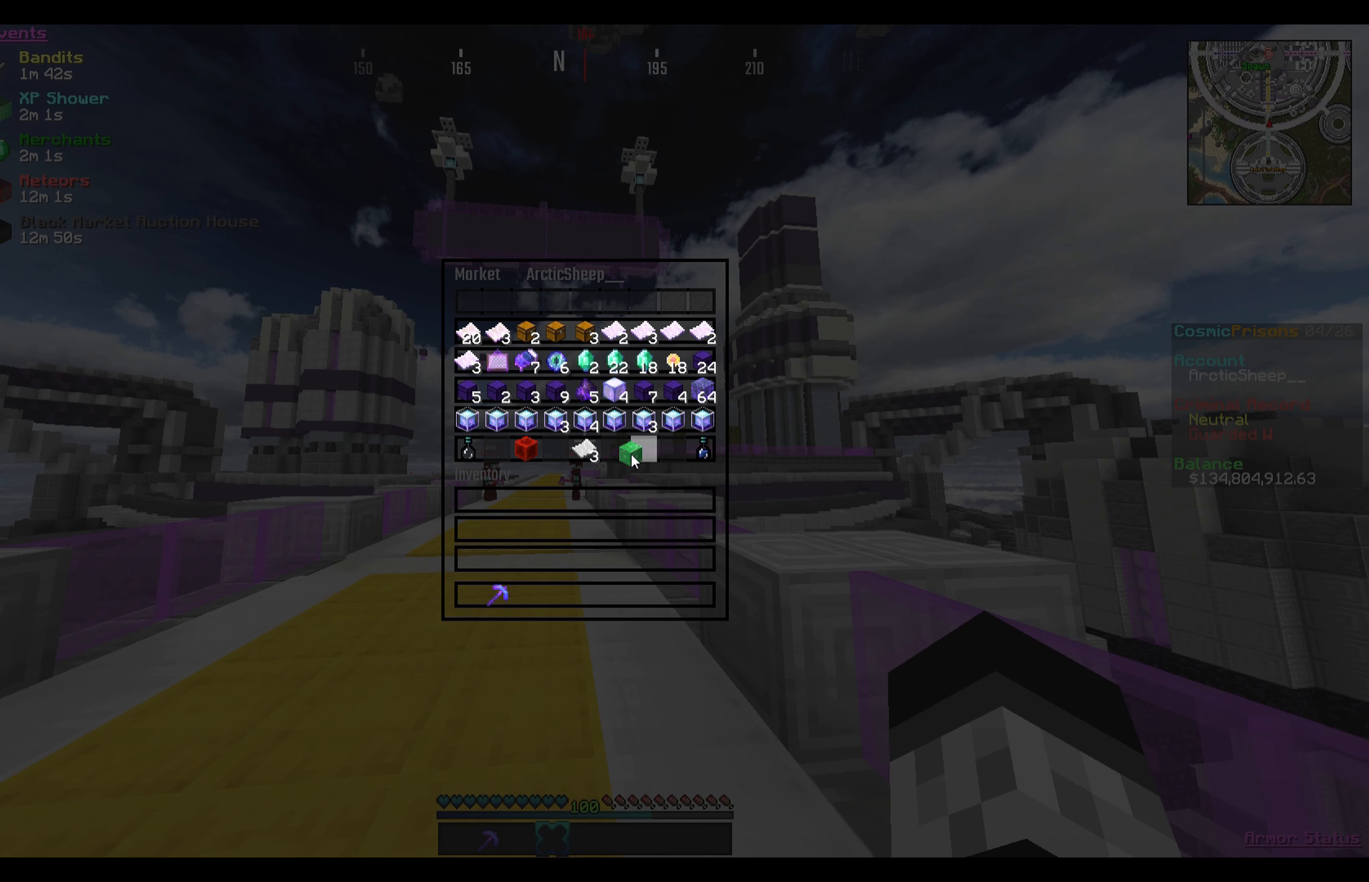
{"keys": [], "mouse": [], "events": [[33, "mouse_left", "up"]]}
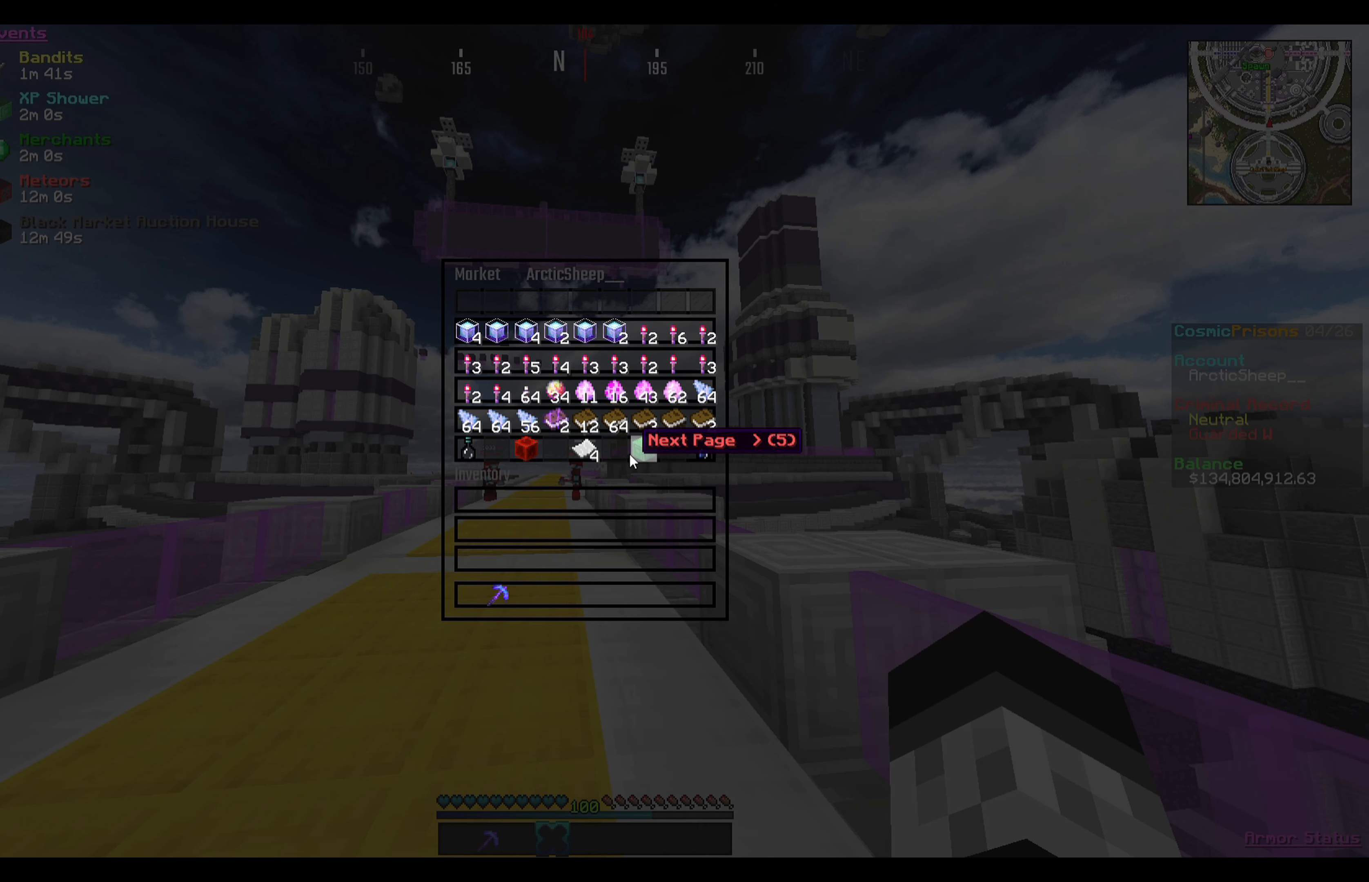
{"keys": [], "mouse": [], "events": []}
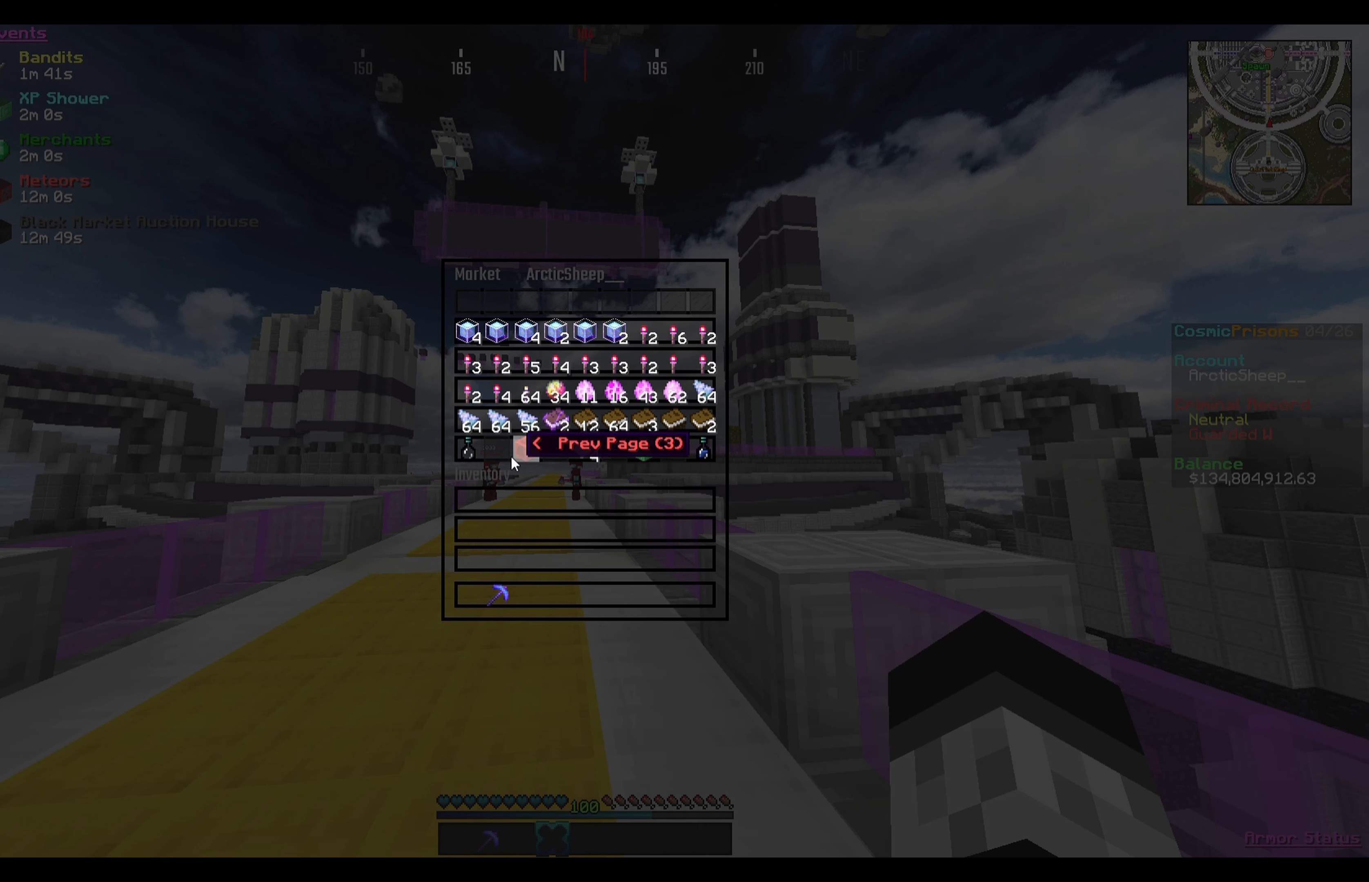
{"keys": [], "mouse": [], "events": [[133, "mouse_left", "down"], [267, "mouse_left", "up"], [367, "mouse_left", "down"], [501, "mouse_left", "up"]]}
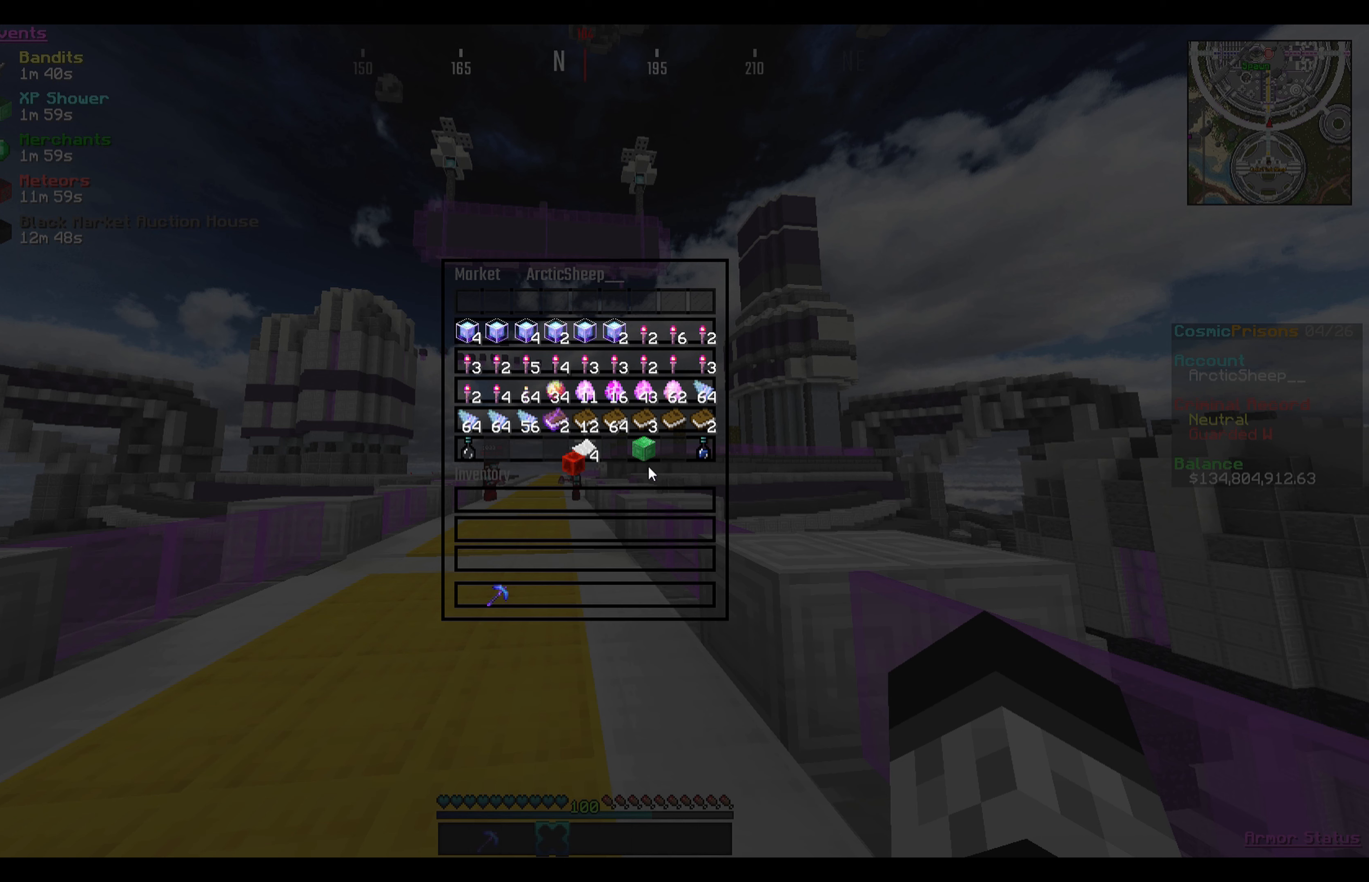
{"keys": [], "mouse": [], "events": []}
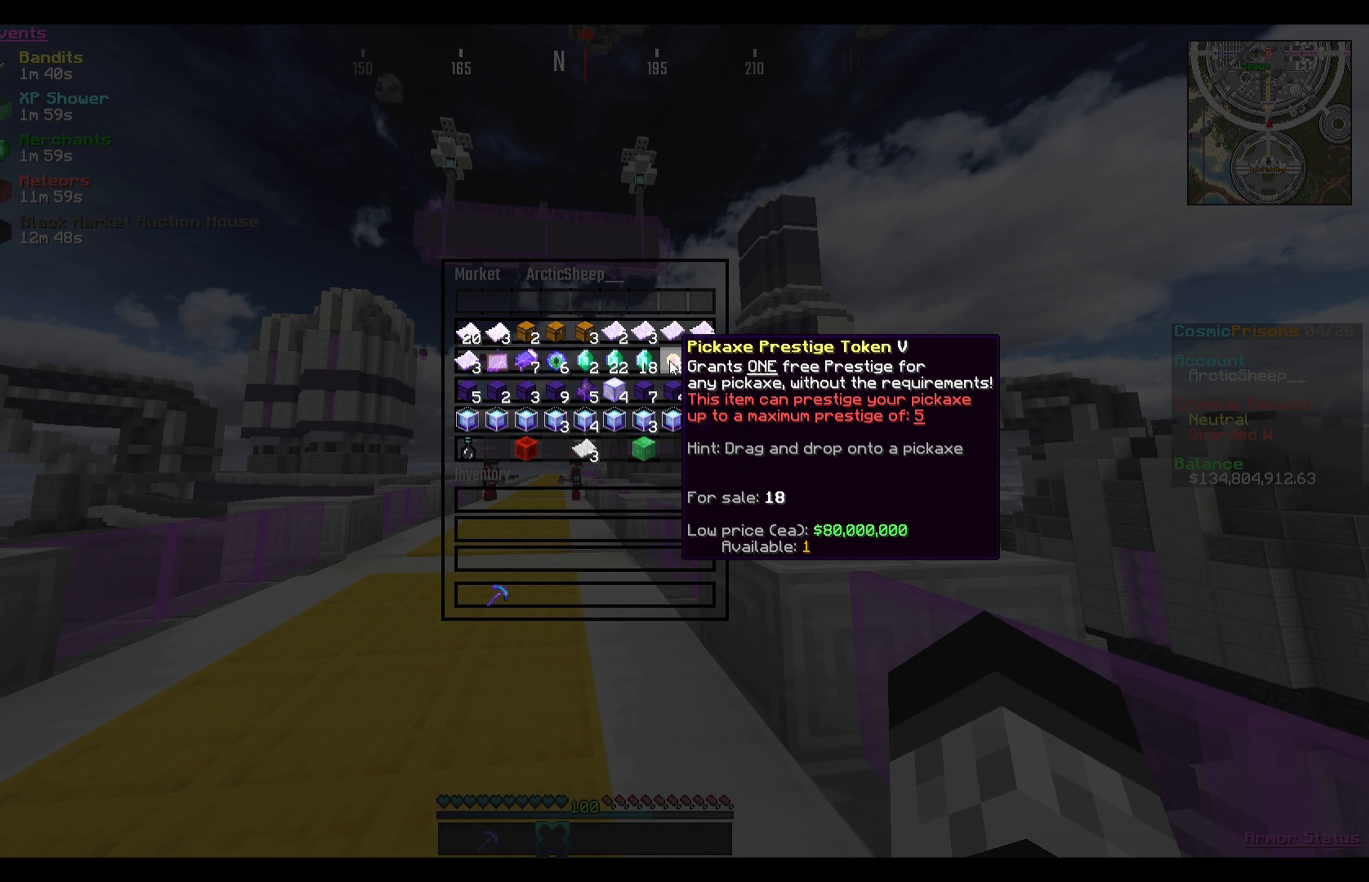
{"keys": [], "mouse": [], "events": [[167, "mouse_left", "down"], [301, "mouse_left", "up"]]}
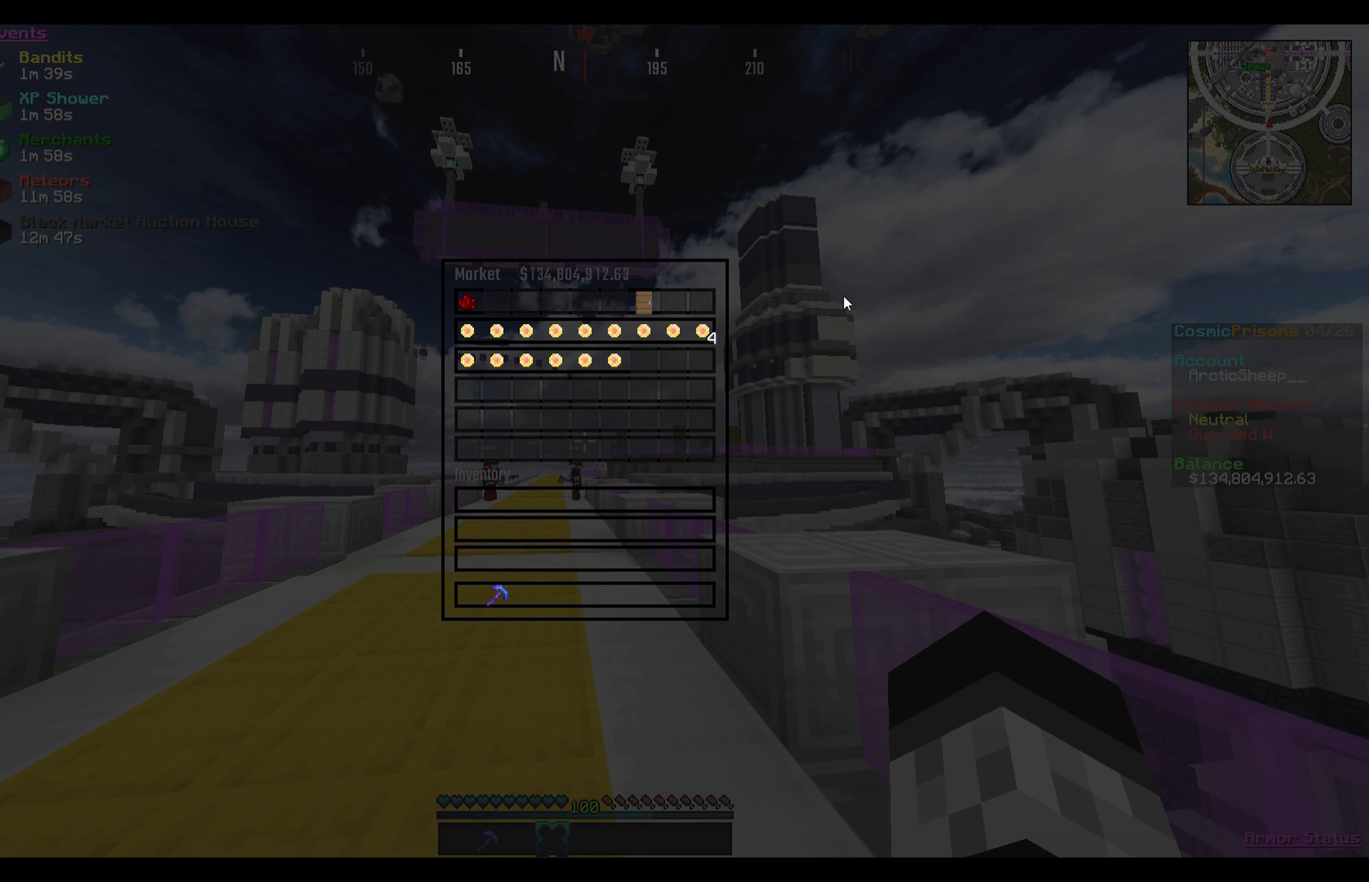
{"keys": [], "mouse": [], "events": []}
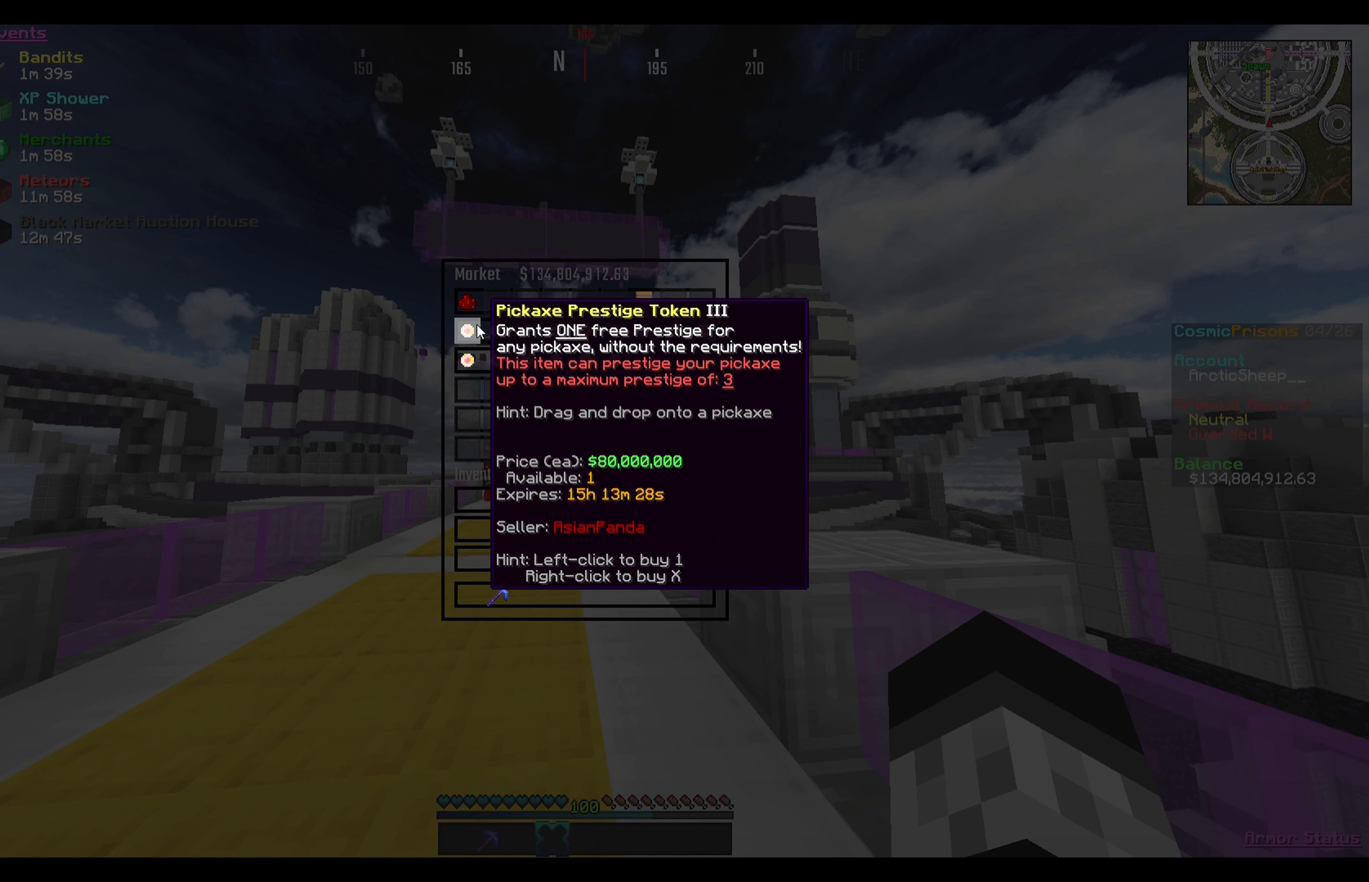
{"keys": [], "mouse": [], "events": []}
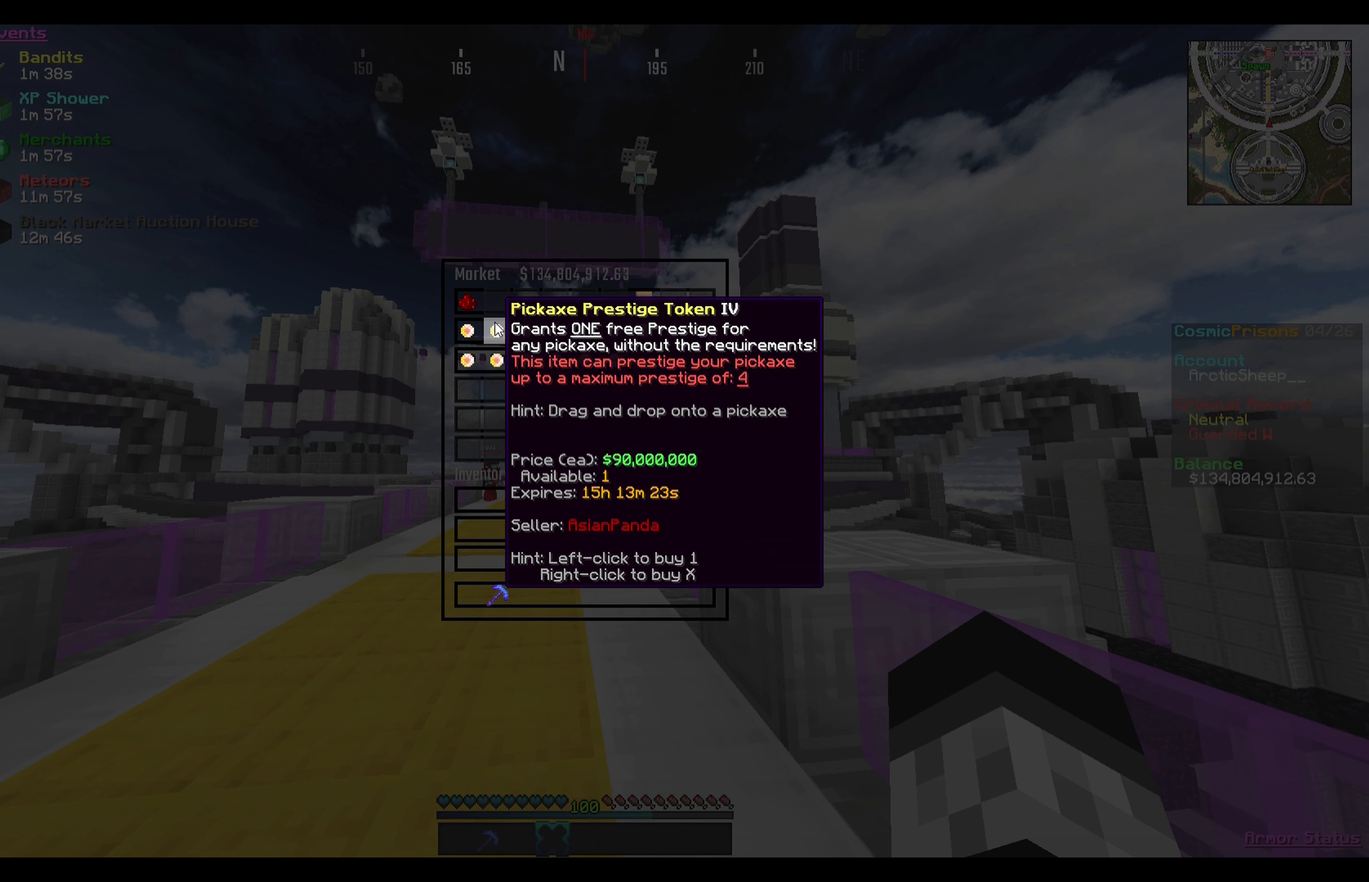
{"keys": [], "mouse": [], "events": []}
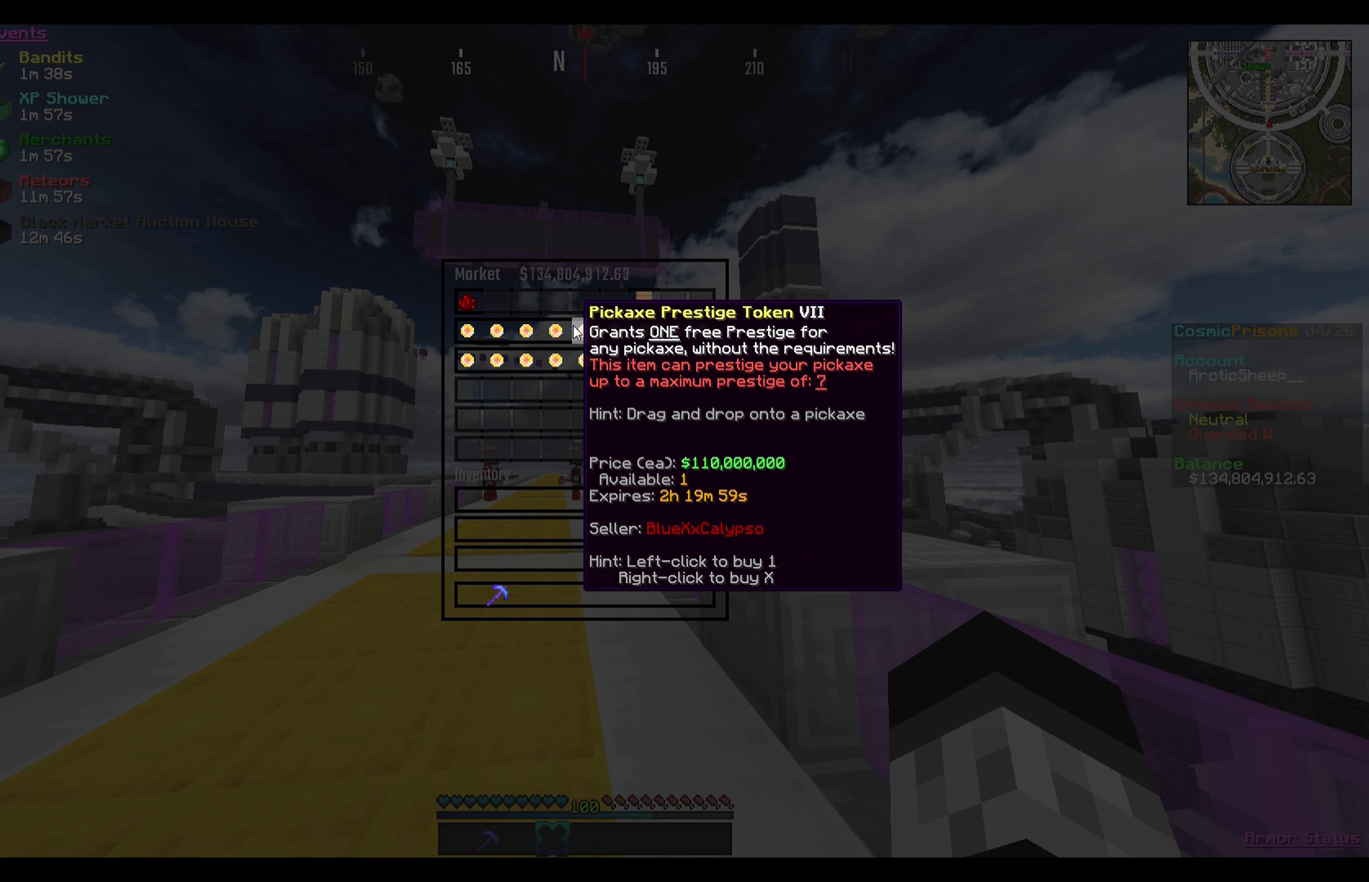
{"keys": [], "mouse": [], "events": []}
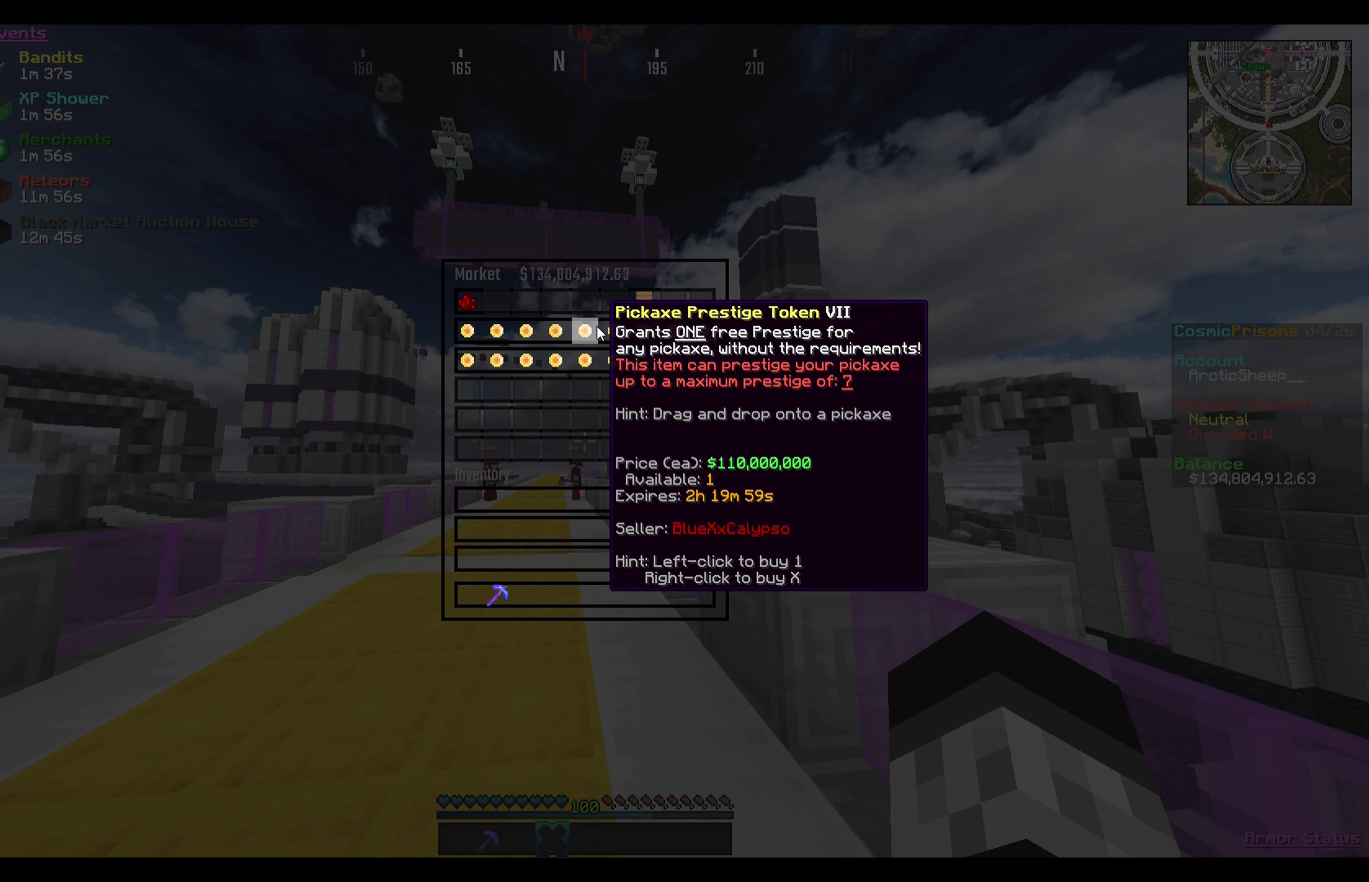
{"keys": [], "mouse": [], "events": []}
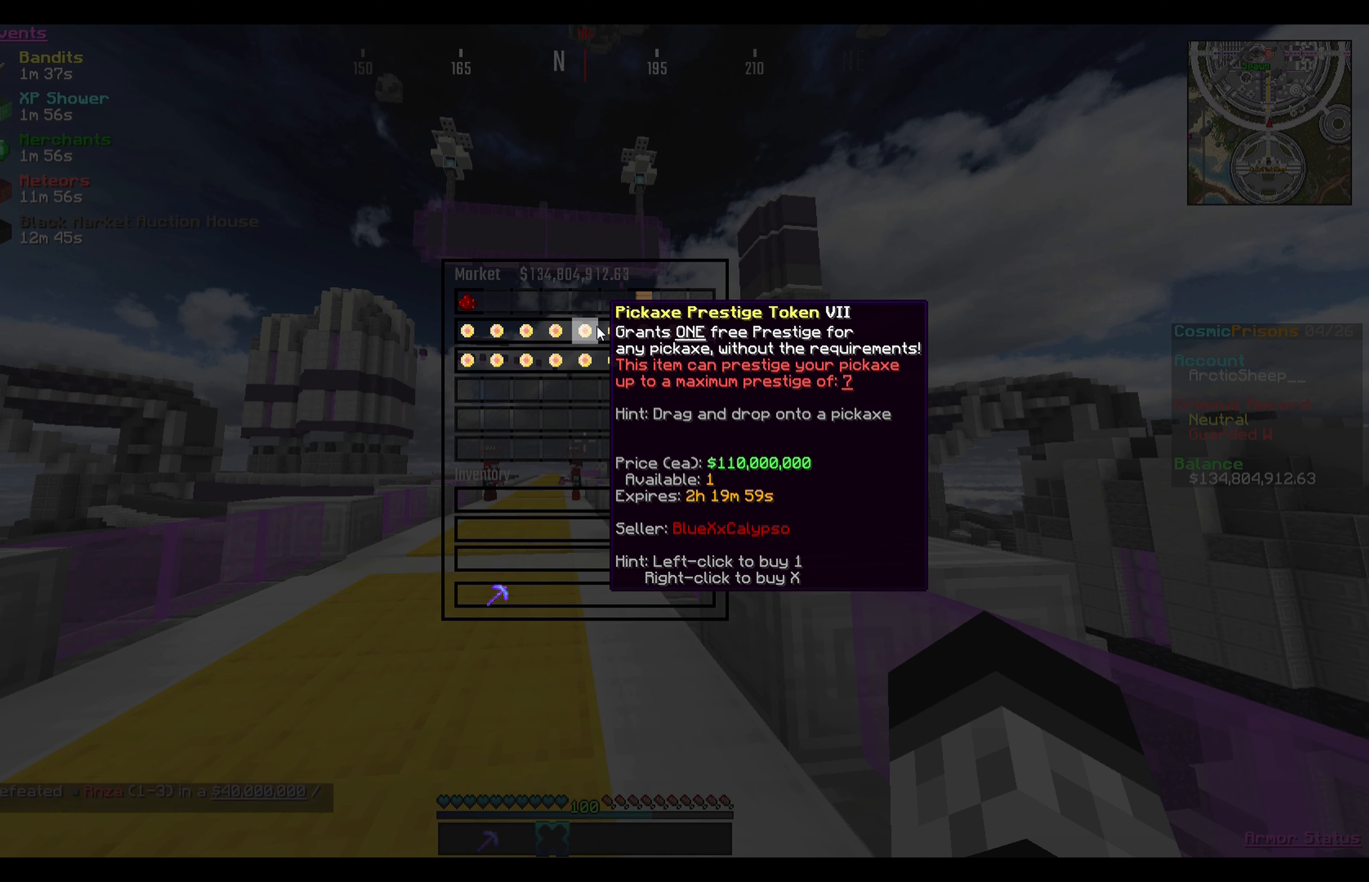
{"keys": [], "mouse": [], "events": []}
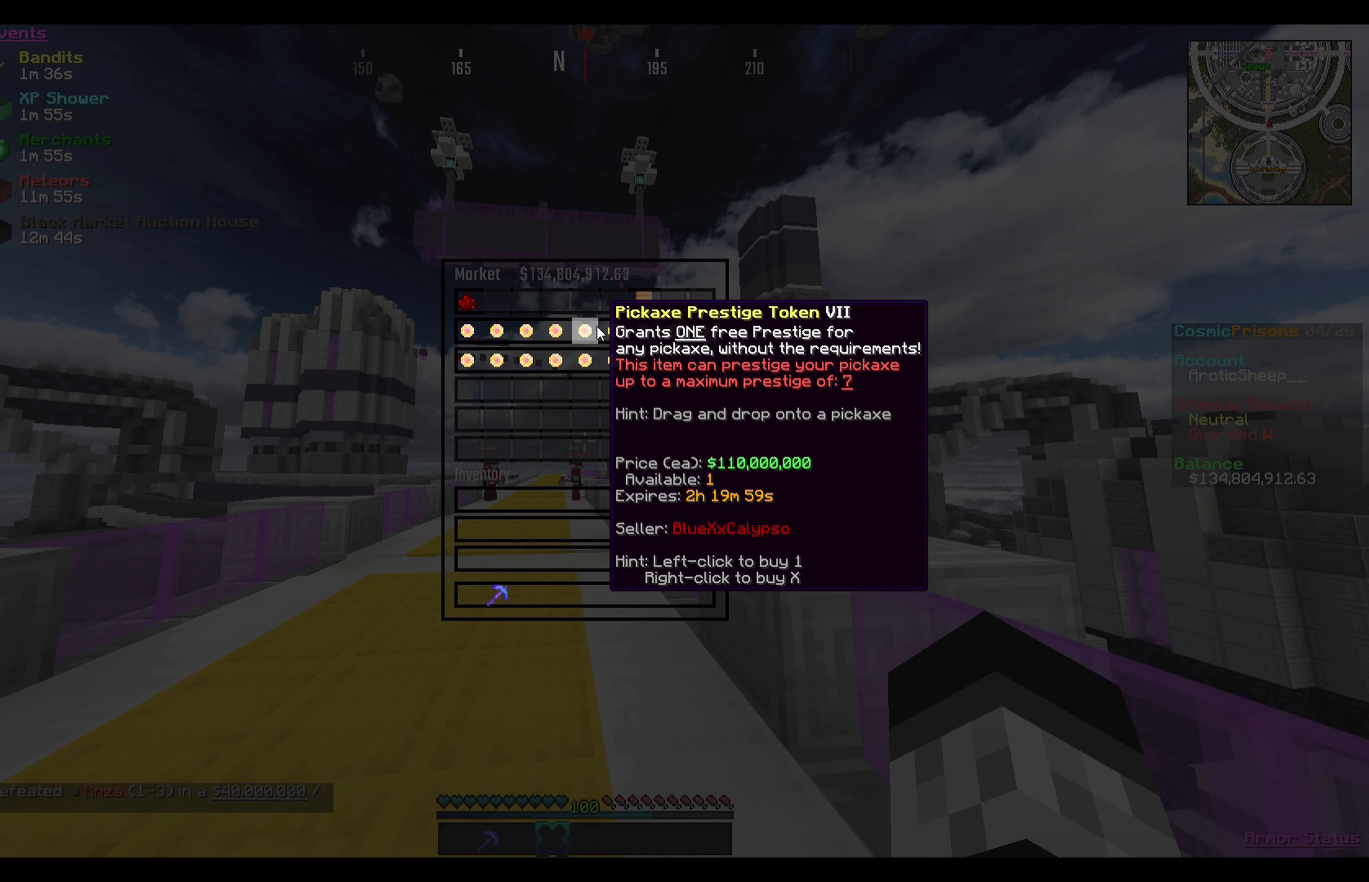
{"keys": [], "mouse": [], "events": []}
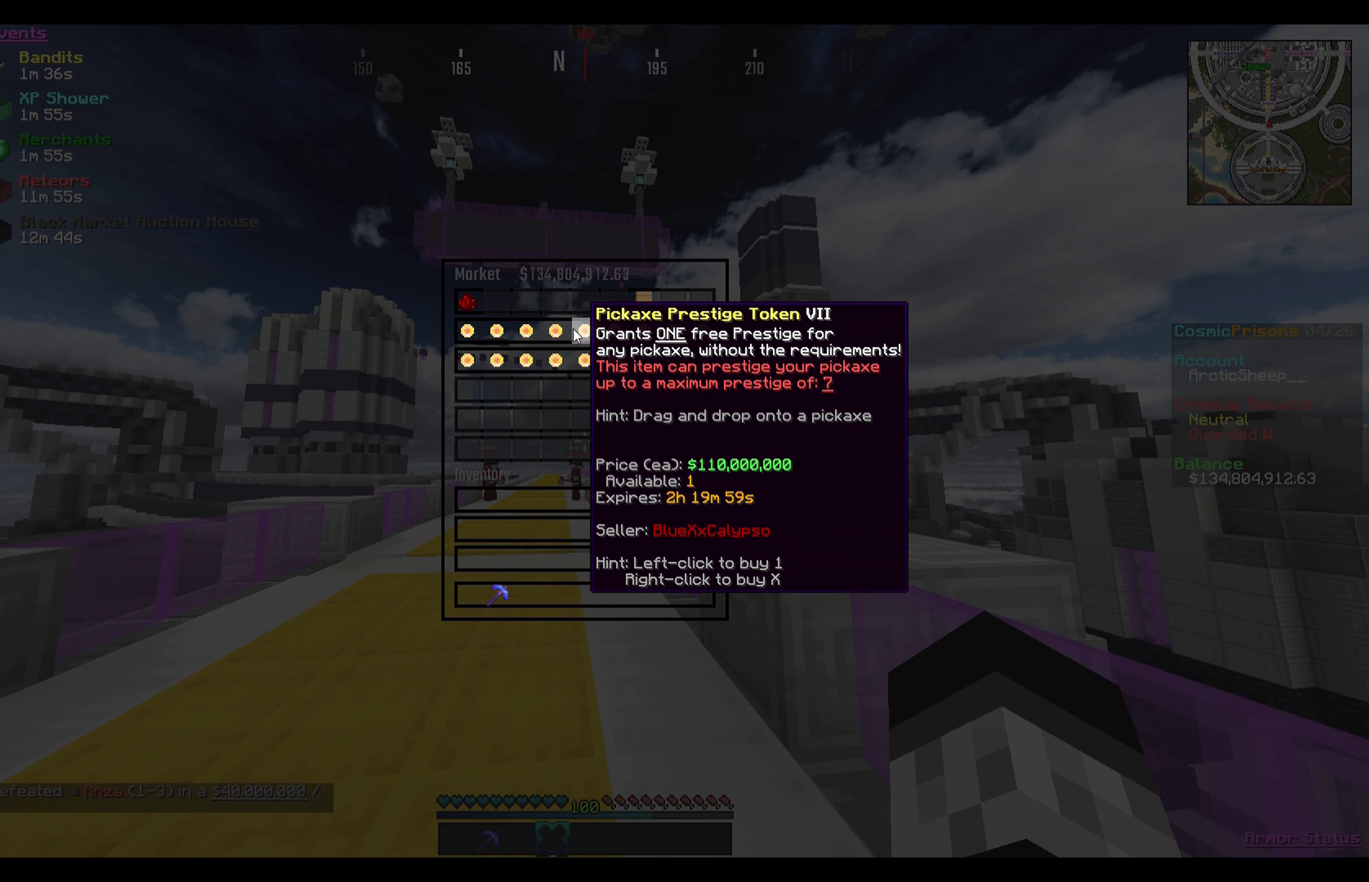
{"keys": [], "mouse": [], "events": []}
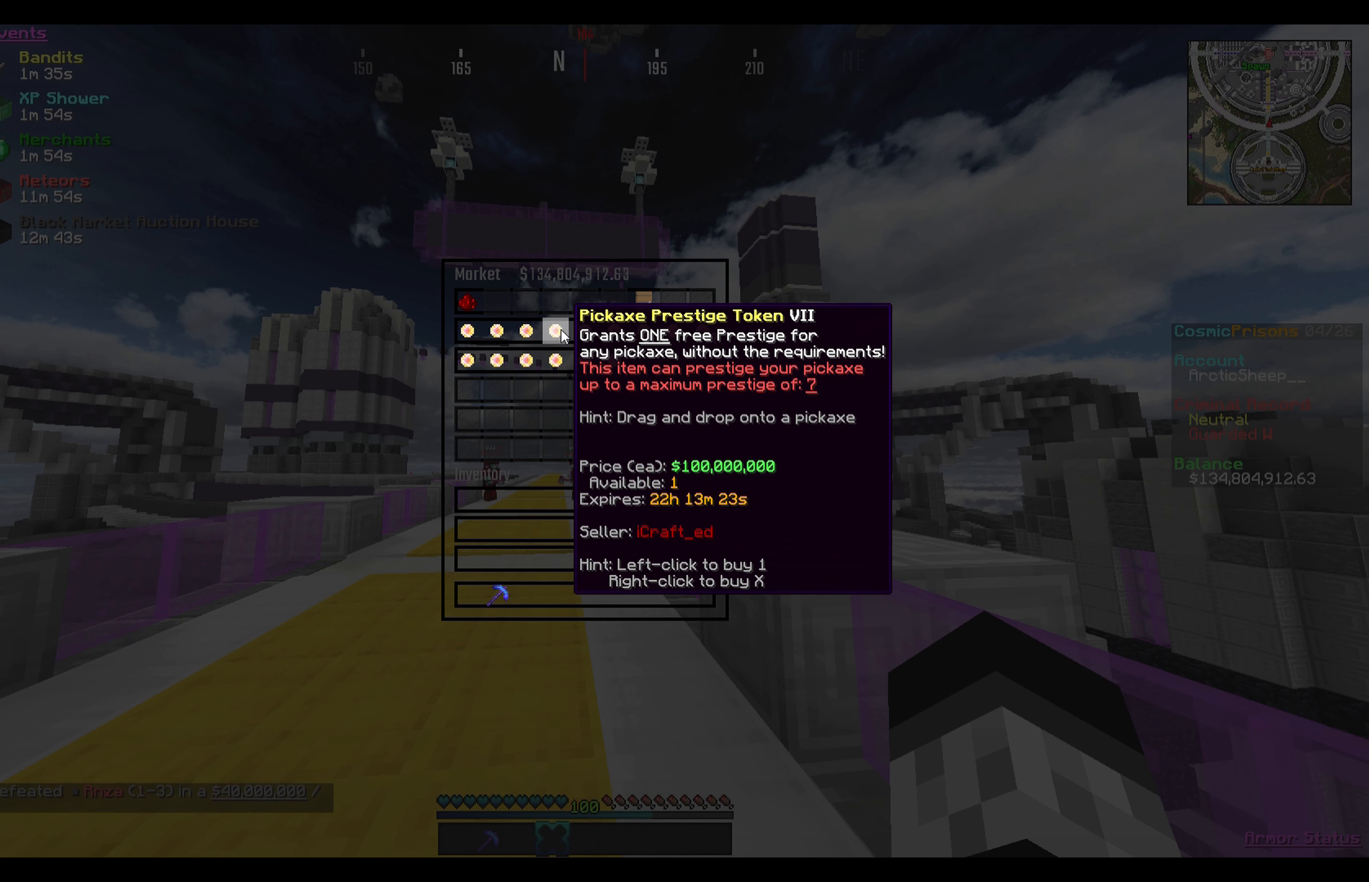
{"keys": [], "mouse": [], "events": [[300, "mouse_left", "down"], [434, "mouse_left", "up"]]}
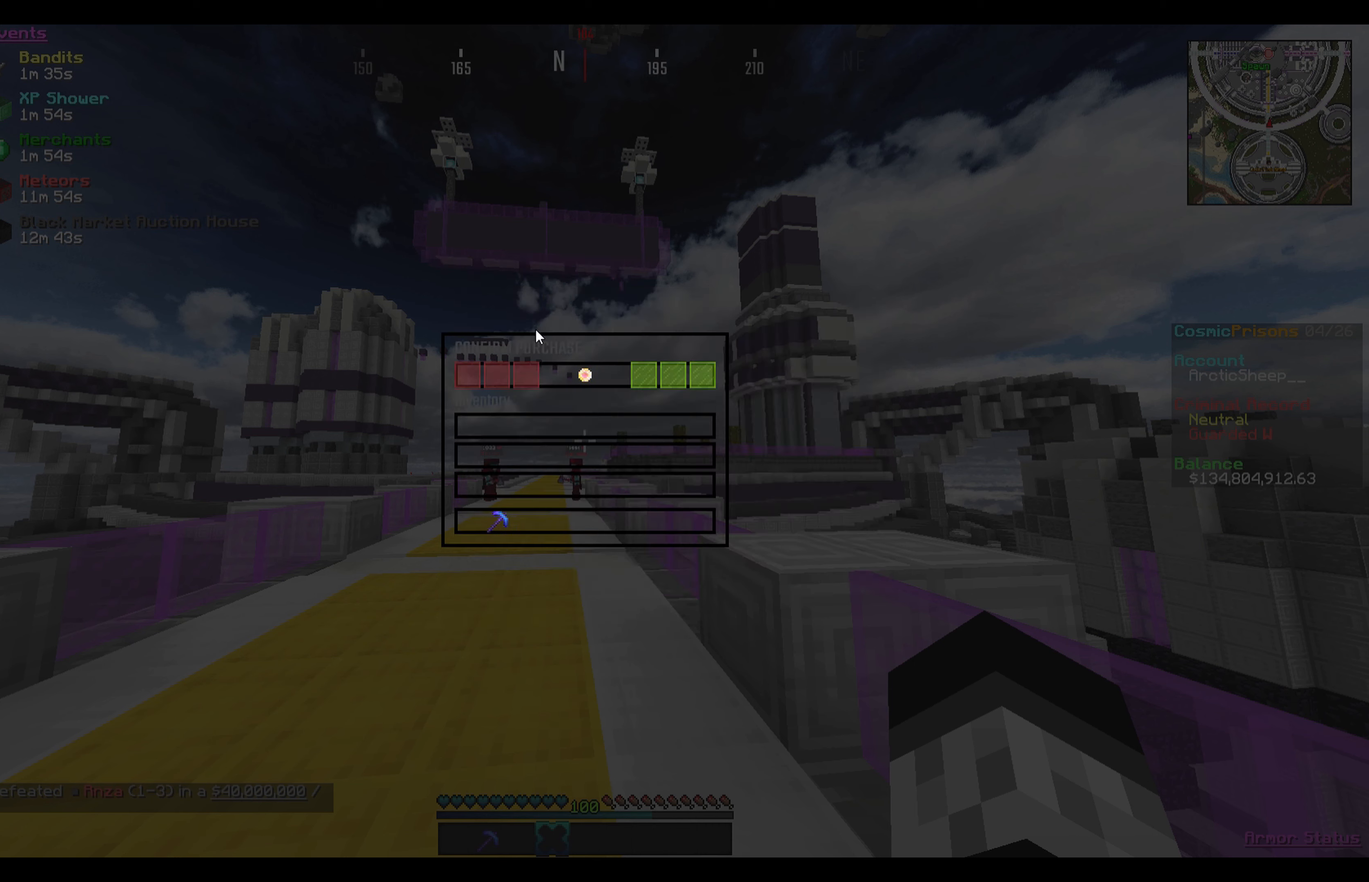
{"keys": [], "mouse": [], "events": []}
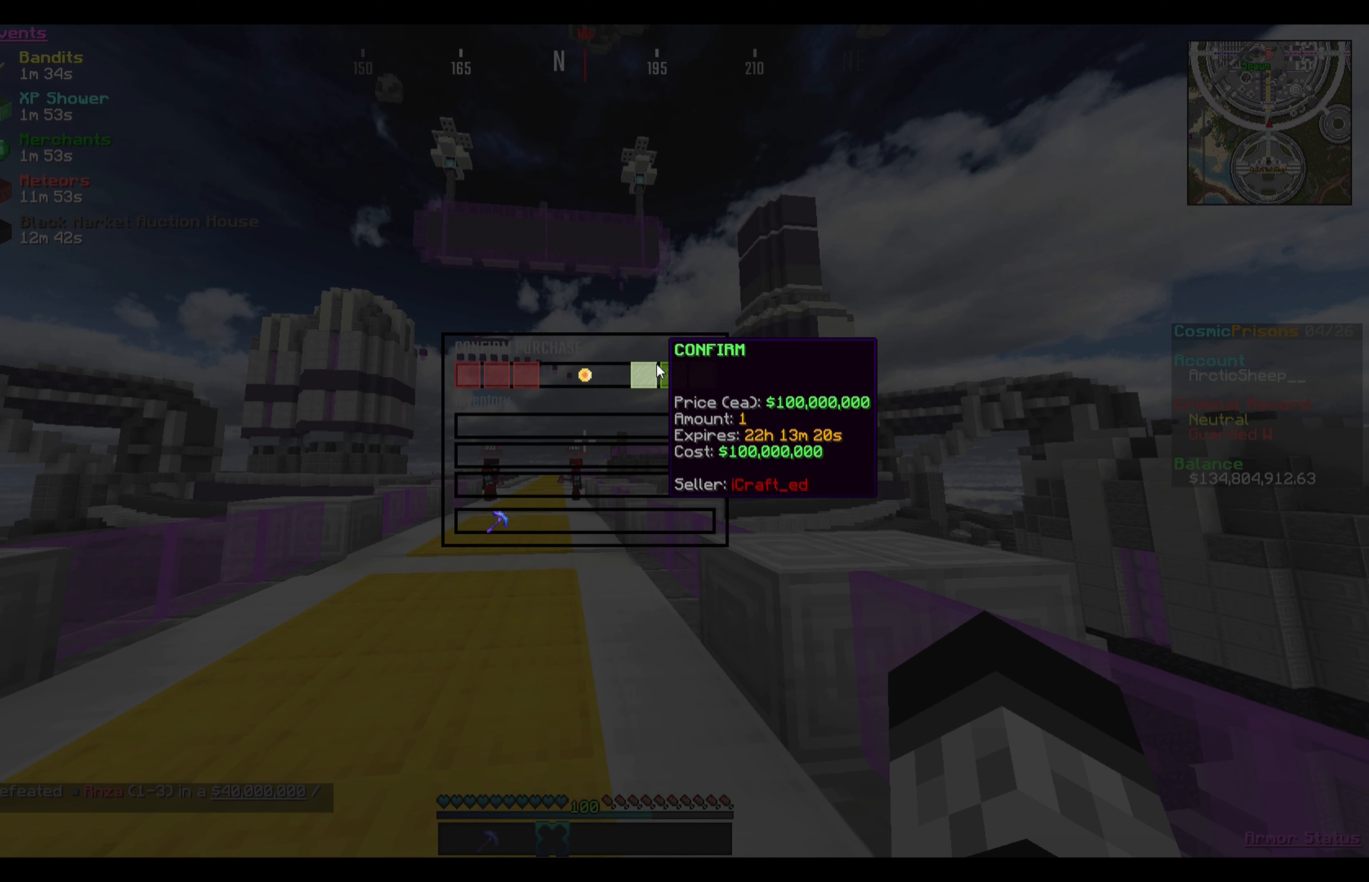
{"keys": [], "mouse": [], "events": []}
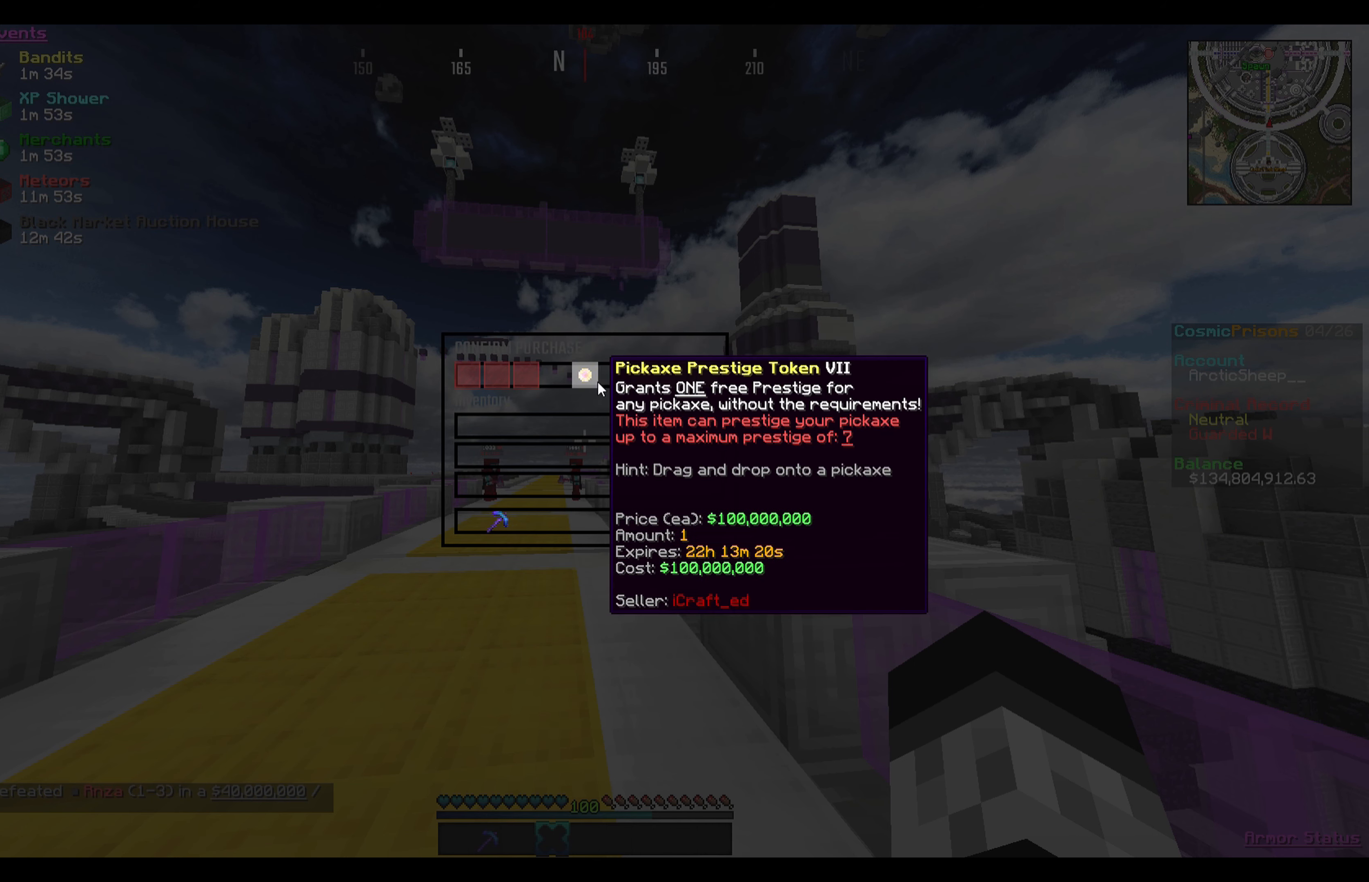
{"keys": [], "mouse": [], "events": []}
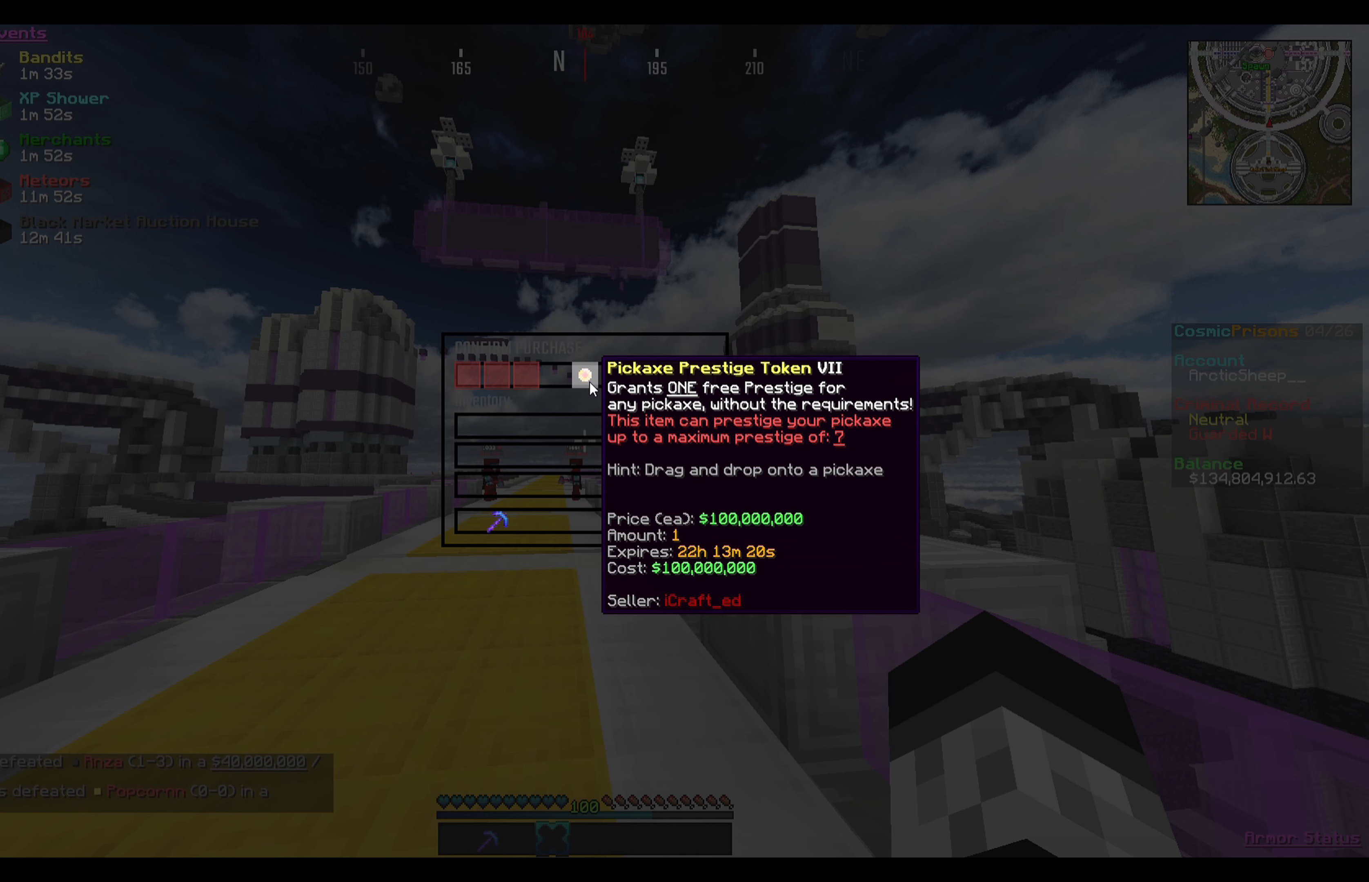
{"keys": [], "mouse": [], "events": []}
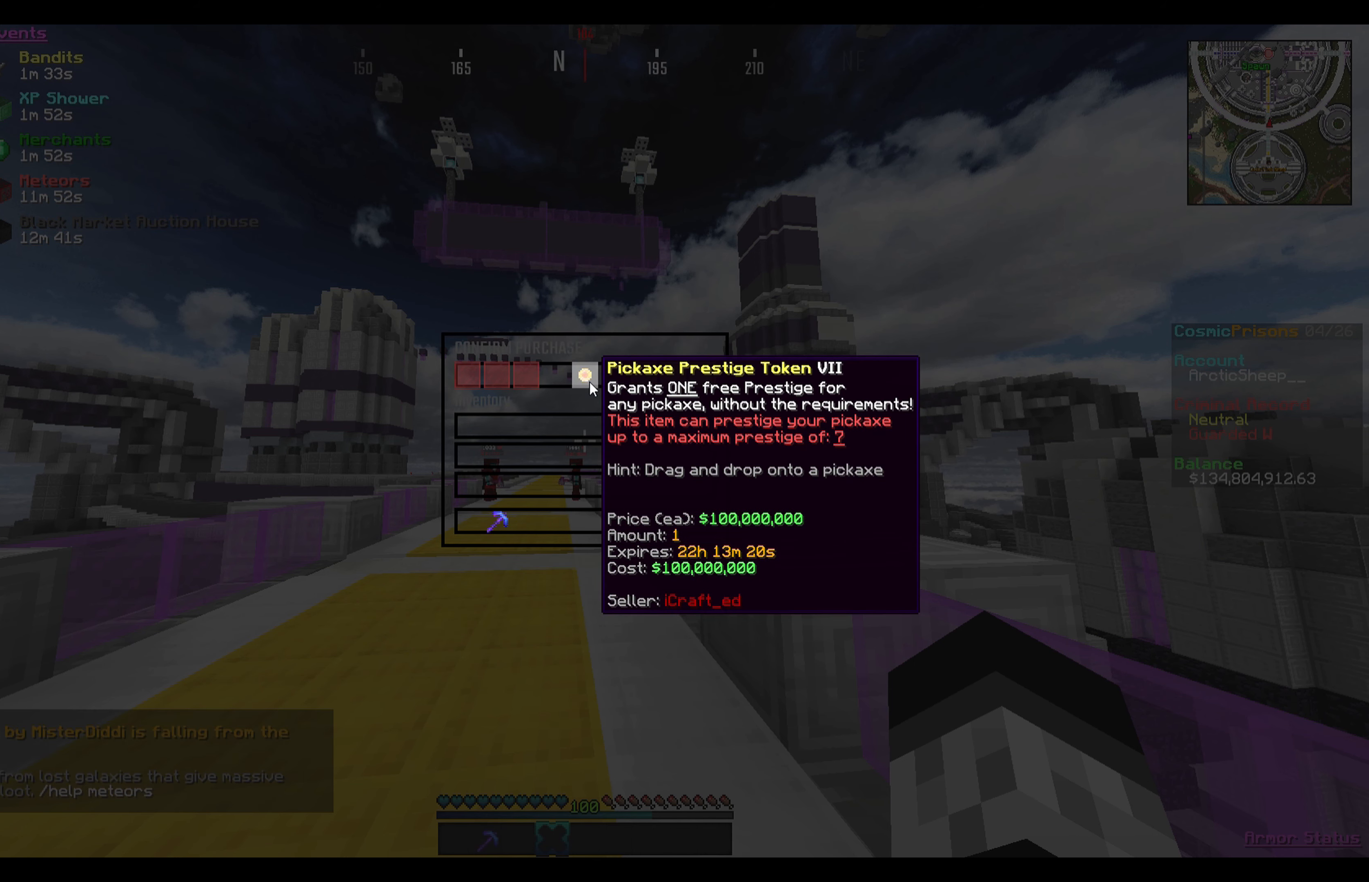
{"keys": [], "mouse": [], "events": []}
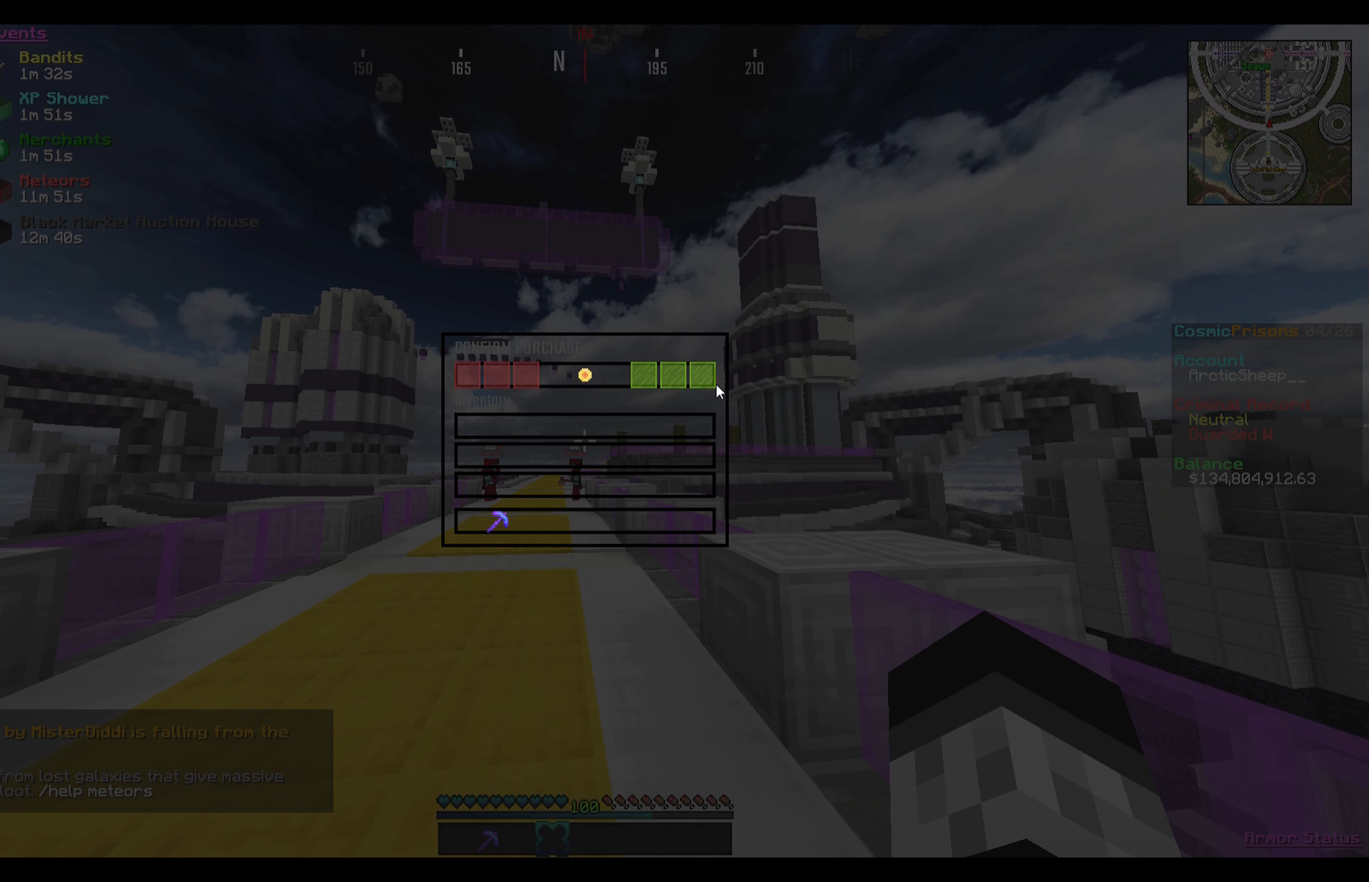
{"keys": [], "mouse": [], "events": []}
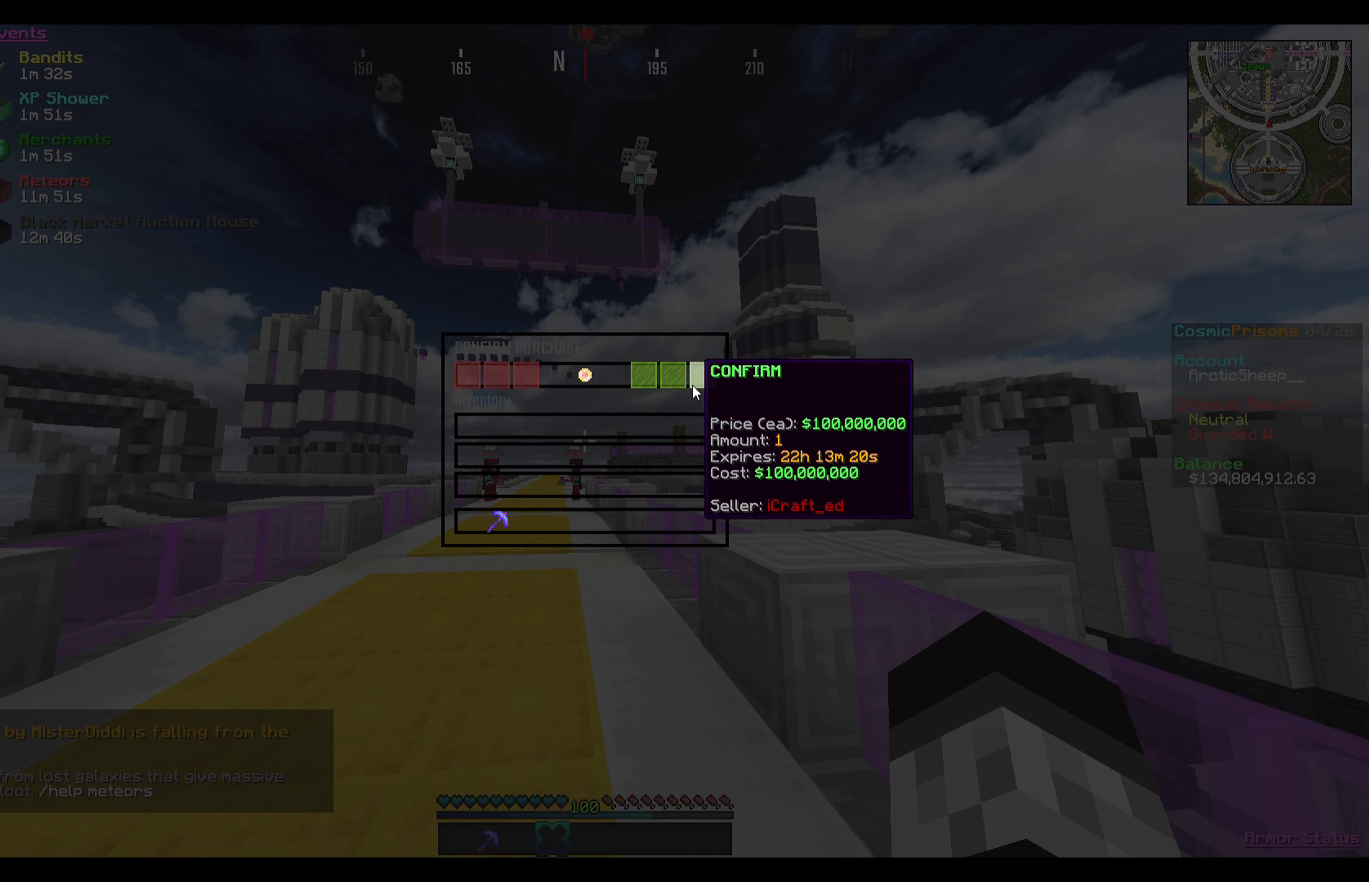
{"keys": [], "mouse": [], "events": []}
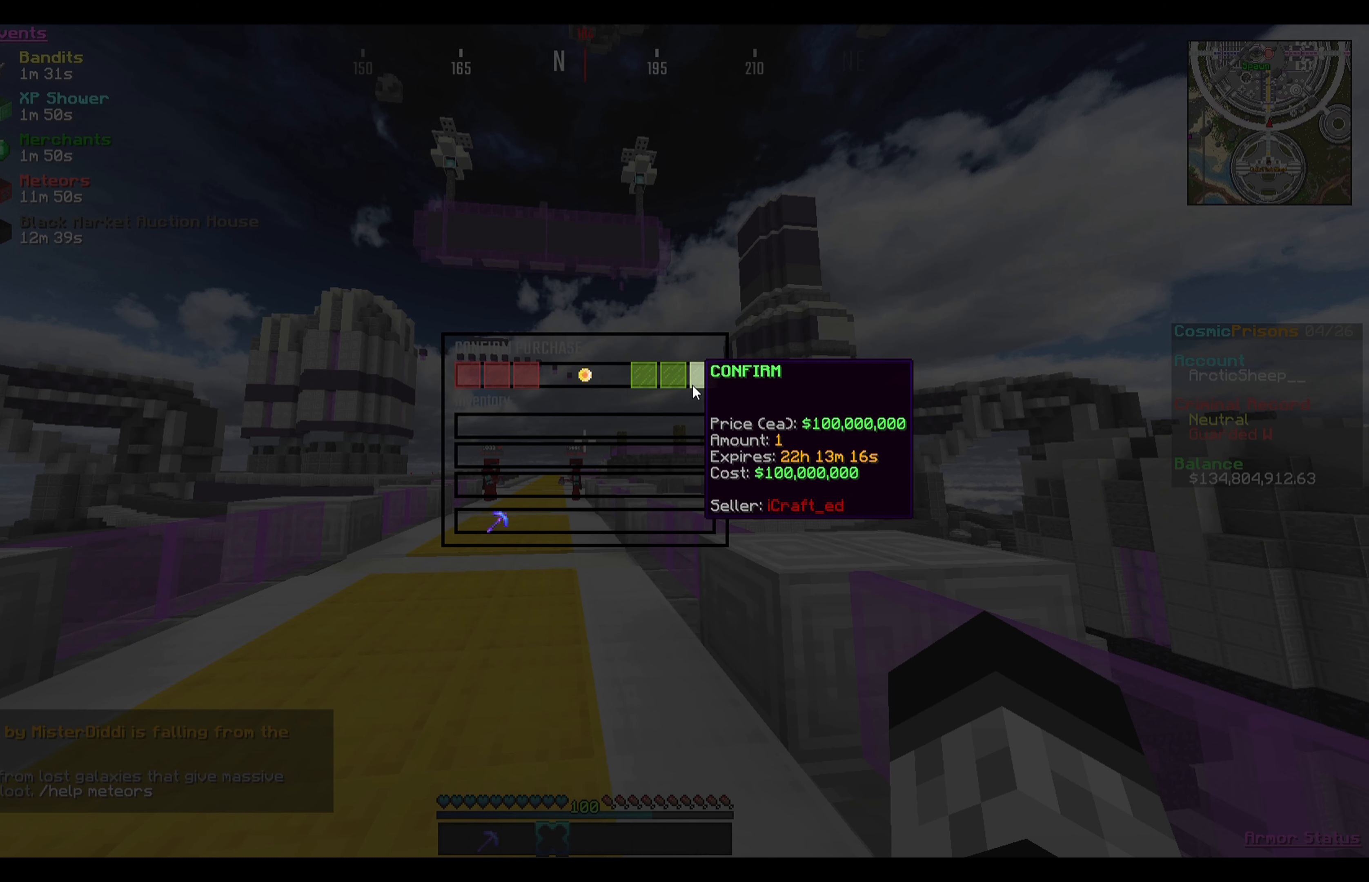
{"keys": [], "mouse": [], "events": [[67, "mouse_left", "down"], [200, "mouse_left", "up"]]}